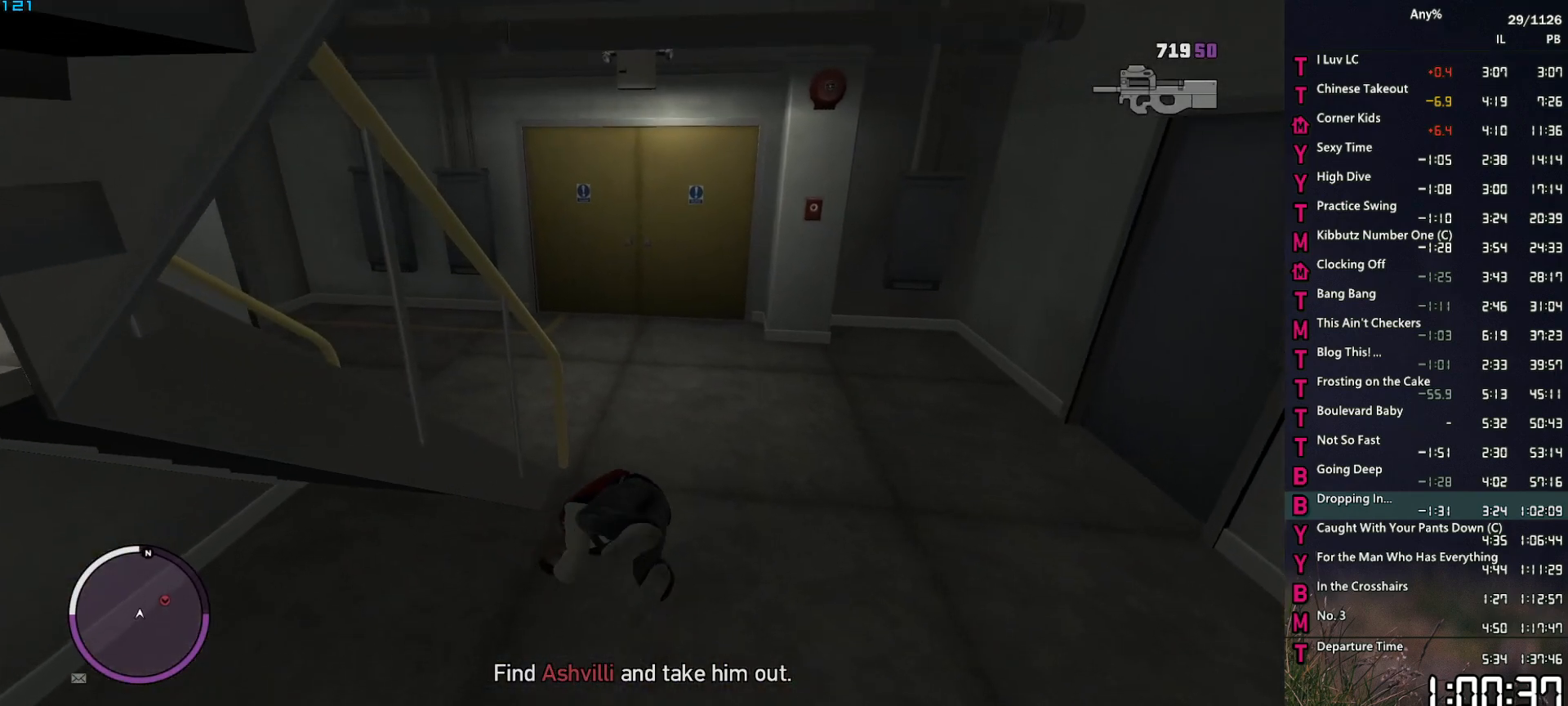
Gameplay with keyboard and mouse; each line is a JSON object with the keys and mouse buttons held at the frame after it. "events" lists presses ("down") and releases ("up") of "1", "2", "3", "4", "5", "6", "a", "alt", "caps_lock", "ctrl", "d", "down", "e", "escape", "f", "f2", "q", "r", "return", "s", "shift", "space", "t", "tab", "up", "v", "w", "mouse_left", "mouse_middle", "mouse_right", "mouse_mb4", "mouse_mb5", "mouse_wheel_up" and "mouse_wheel_down" between this image and that frame as [ms after this image, input, new state], when the widget could be followed in between. "mouse_left", "mouse_middle", "mouse_right", "mouse_mb4", "mouse_mb5", "mouse_wheel_up", "mouse_wheel_down" = the "left", "middle", "right", "mb4", "mb5", "wheel_up", "wheel_down" buttons of the "mouse" list. No other keys are recorded. Not read: mouse_move other_keys.
{"keys": ["w"], "mouse": [], "events": [[17, "d", "up"], [17, "space", "down"], [67, "space", "up"], [350, "a", "down"], [400, "space", "down"], [434, "space", "up"], [484, "a", "up"]]}
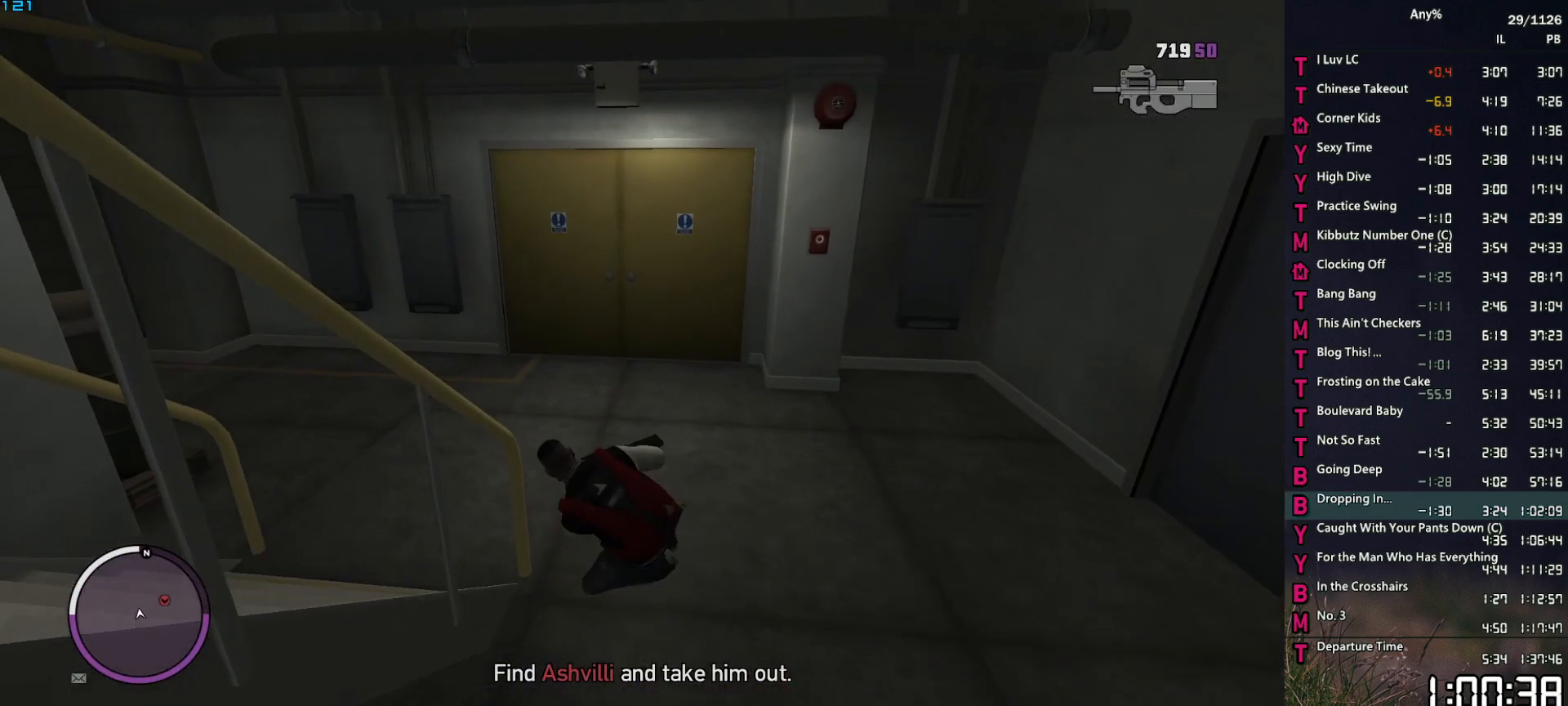
{"keys": ["w"], "mouse": [], "events": [[84, "space", "down"], [134, "space", "up"], [267, "space", "down"], [317, "space", "up"], [367, "a", "down"], [450, "space", "down"], [500, "a", "up"], [500, "space", "up"]]}
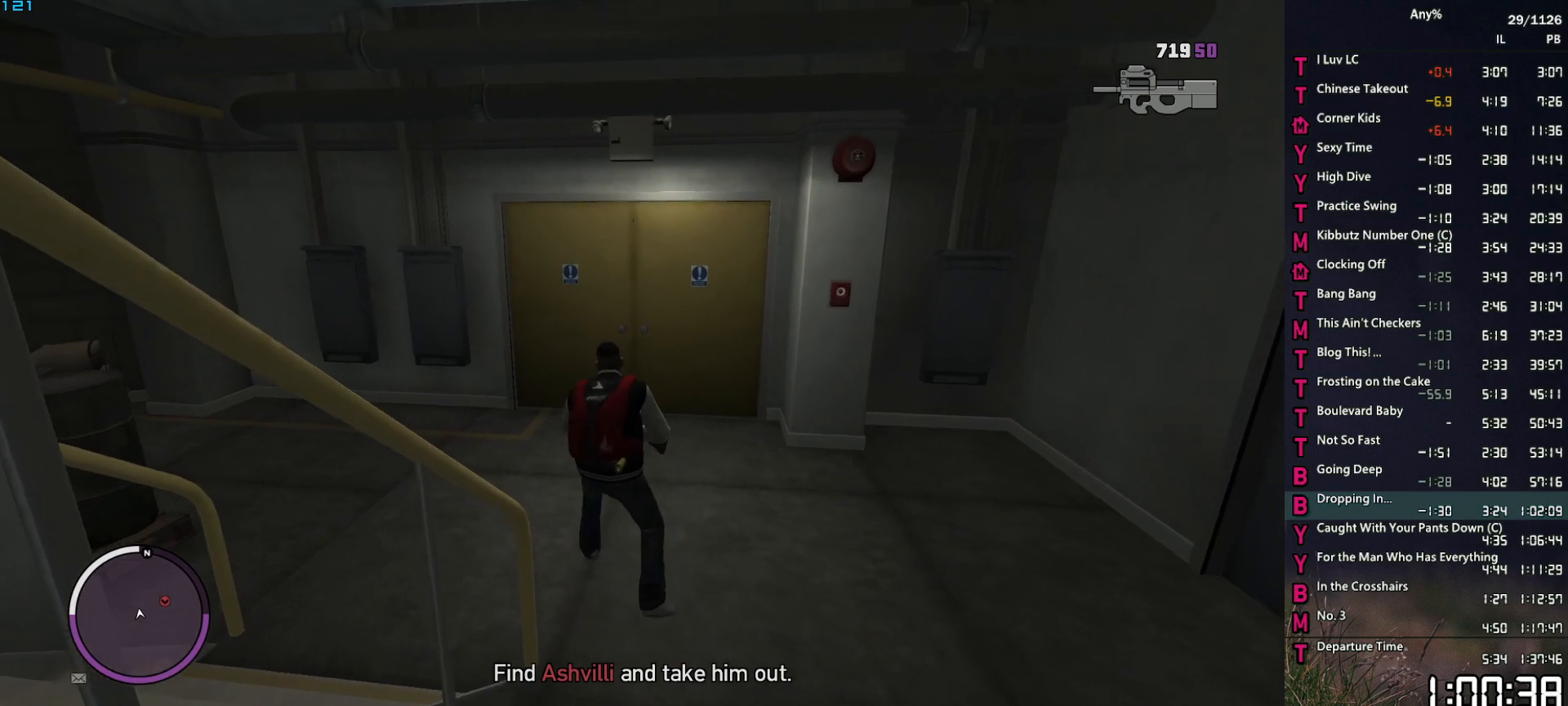
{"keys": ["space", "w"], "mouse": [], "events": [[150, "space", "down"], [234, "space", "up"], [284, "space", "down"], [384, "space", "up"], [467, "space", "down"]]}
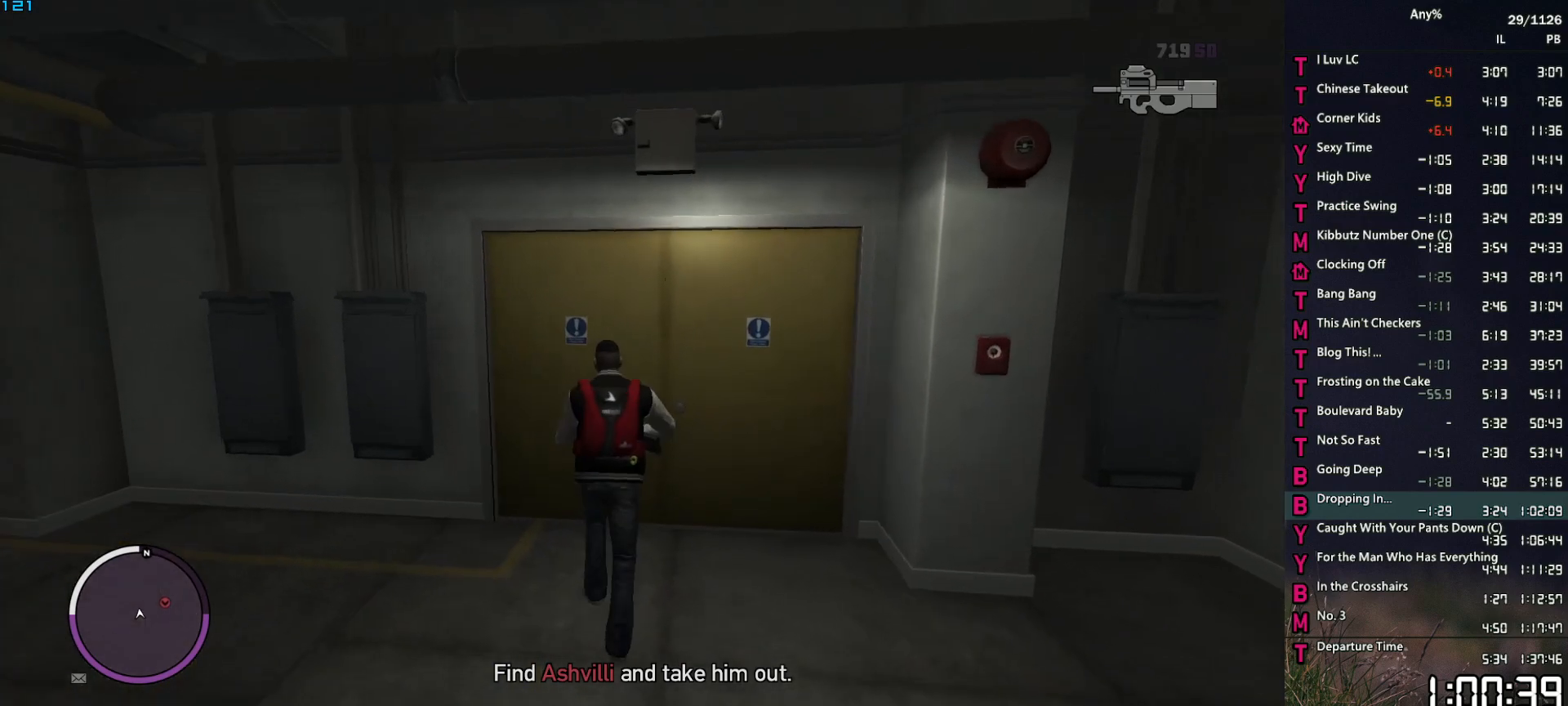
{"keys": ["d", "space", "w"], "mouse": ["right"], "events": [[67, "space", "up"], [150, "space", "down"], [250, "mouse_right", "down"], [250, "space", "up"], [350, "d", "down"], [350, "space", "down"]]}
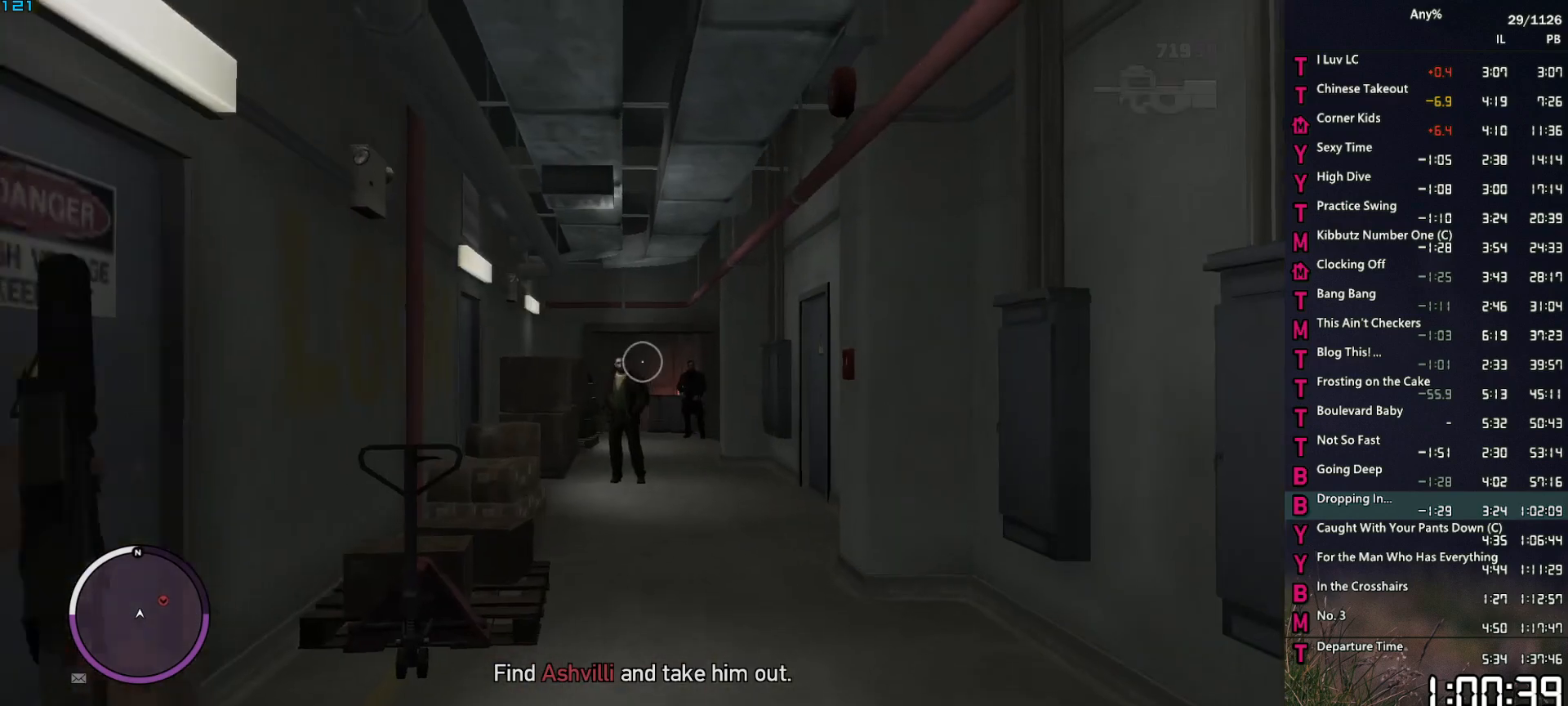
{"keys": ["w"], "mouse": ["left", "right"], "events": [[34, "d", "up"], [184, "mouse_left", "down"], [317, "space", "up"]]}
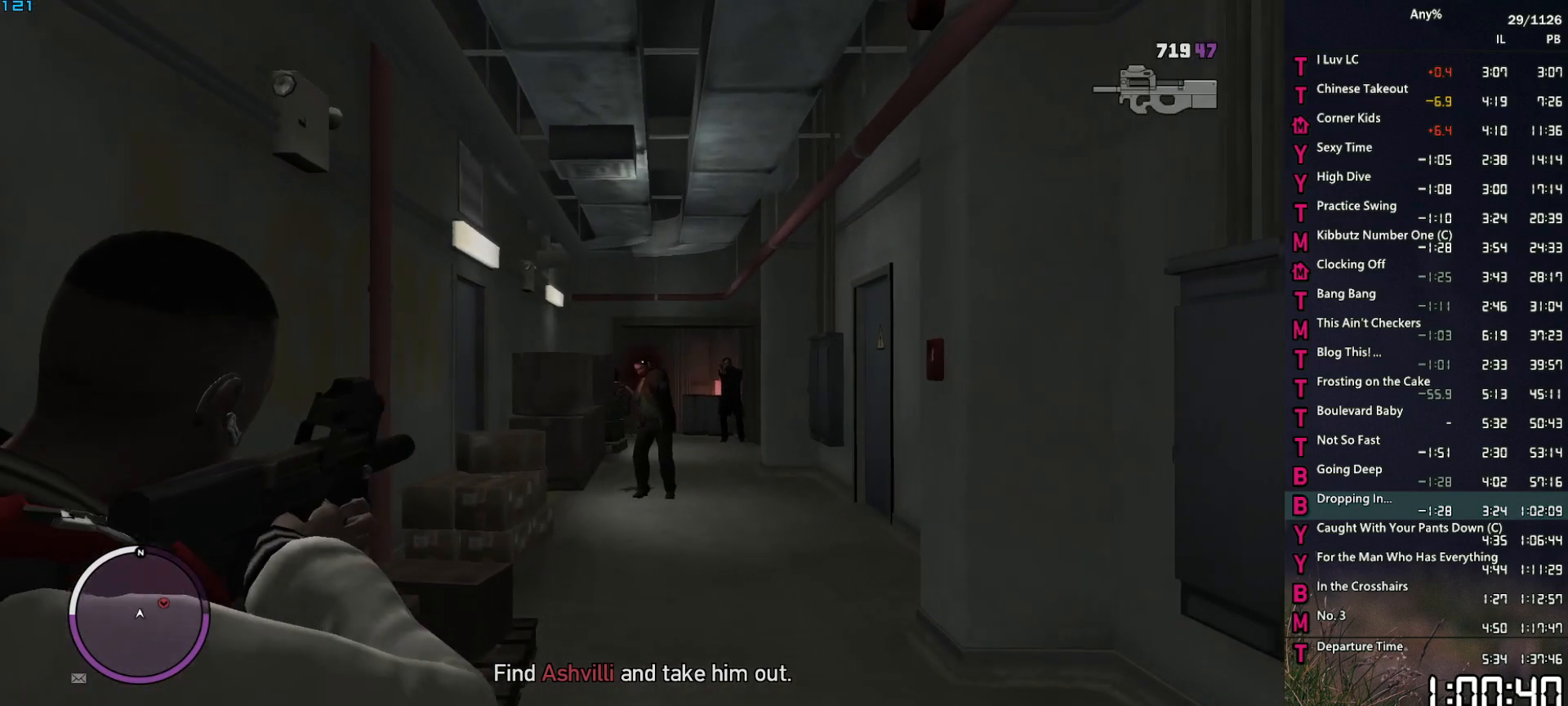
{"keys": ["space", "w"], "mouse": ["left", "right"], "events": [[150, "space", "down"], [334, "d", "down"], [467, "d", "up"]]}
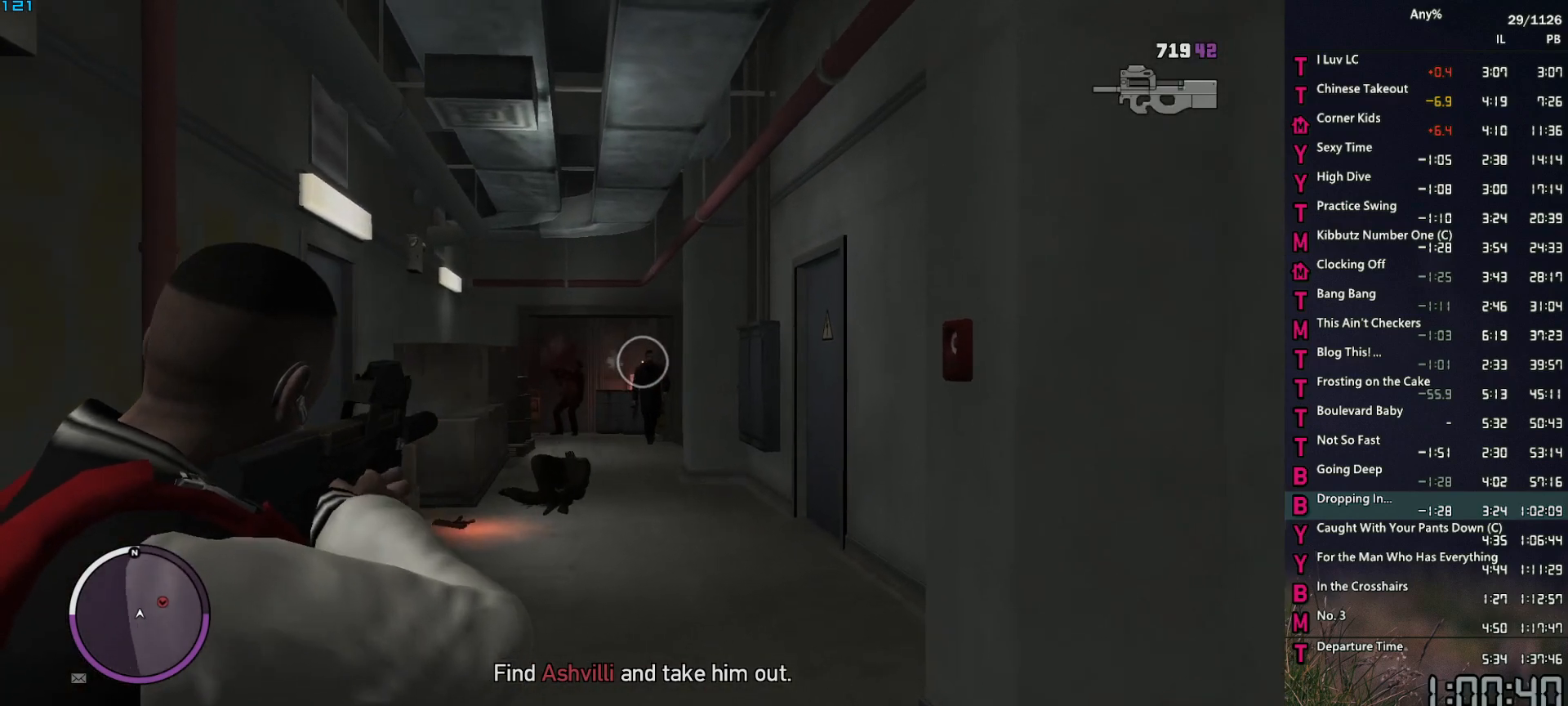
{"keys": ["w"], "mouse": [], "events": [[17, "space", "up"], [400, "space", "down"], [434, "mouse_left", "up"], [434, "mouse_right", "up"], [484, "space", "up"]]}
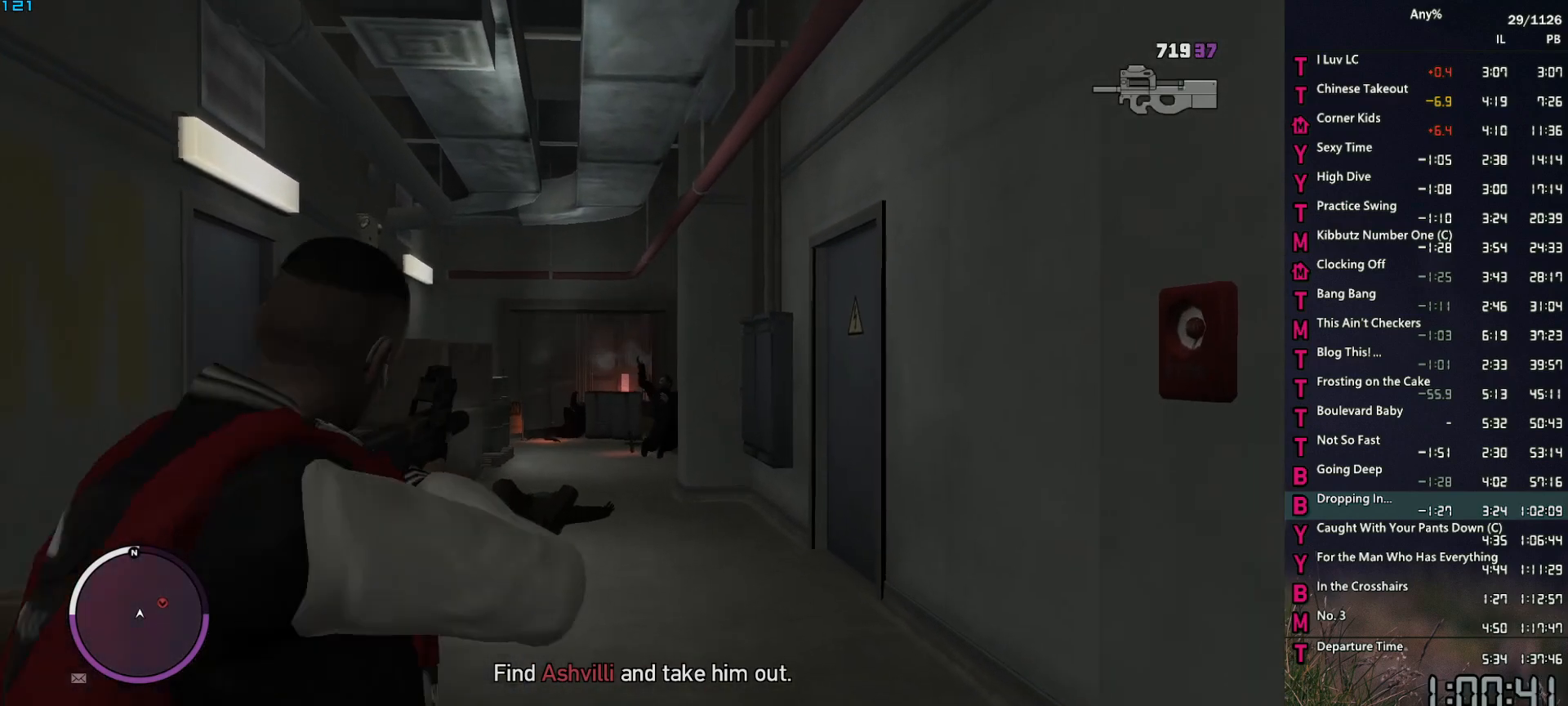
{"keys": ["w"], "mouse": [], "events": [[34, "1", "down"], [134, "1", "up"], [134, "5", "down"], [217, "5", "up"], [267, "space", "down"], [367, "space", "up"], [450, "space", "down"], [500, "space", "up"]]}
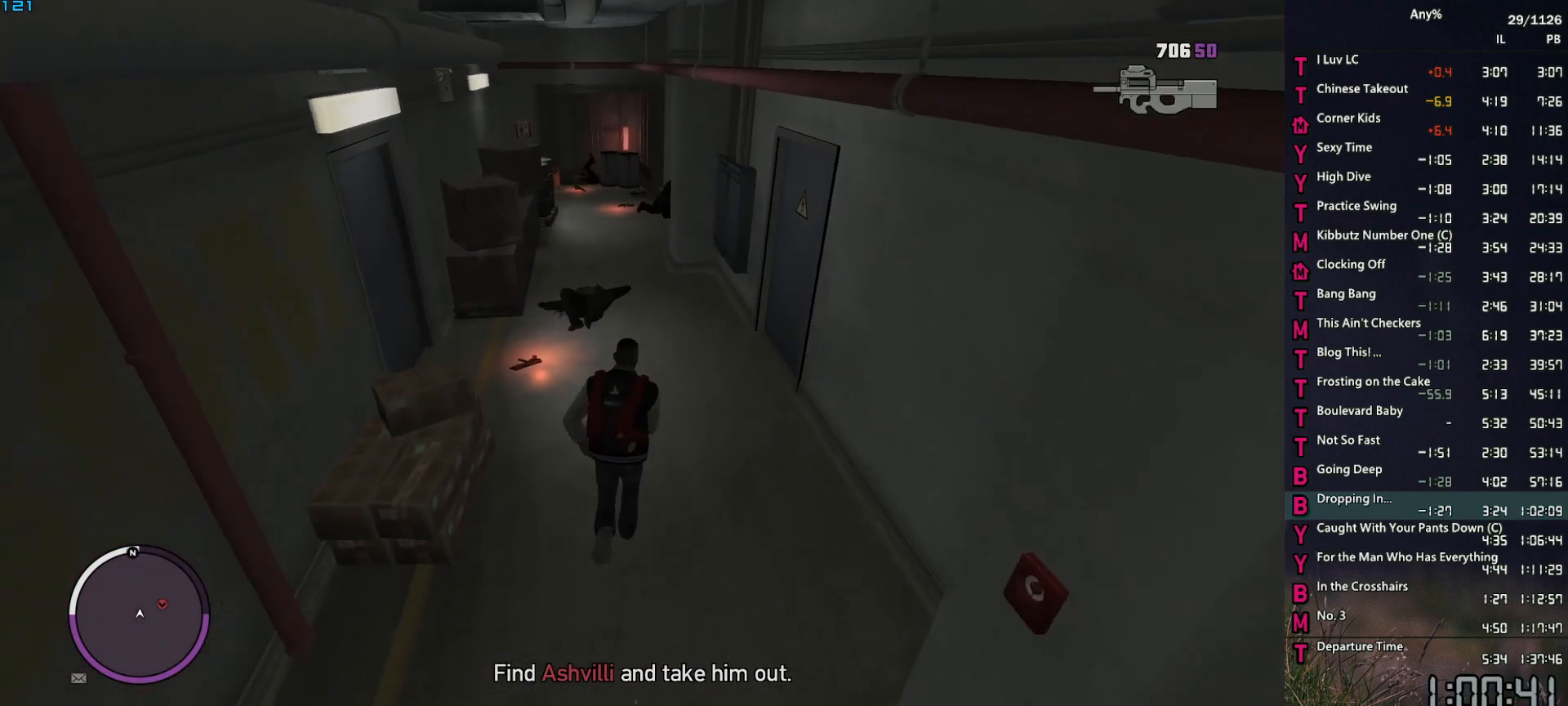
{"keys": ["space", "w"], "mouse": [], "events": [[150, "space", "down"], [184, "space", "up"], [284, "space", "down"], [384, "space", "up"], [467, "space", "down"]]}
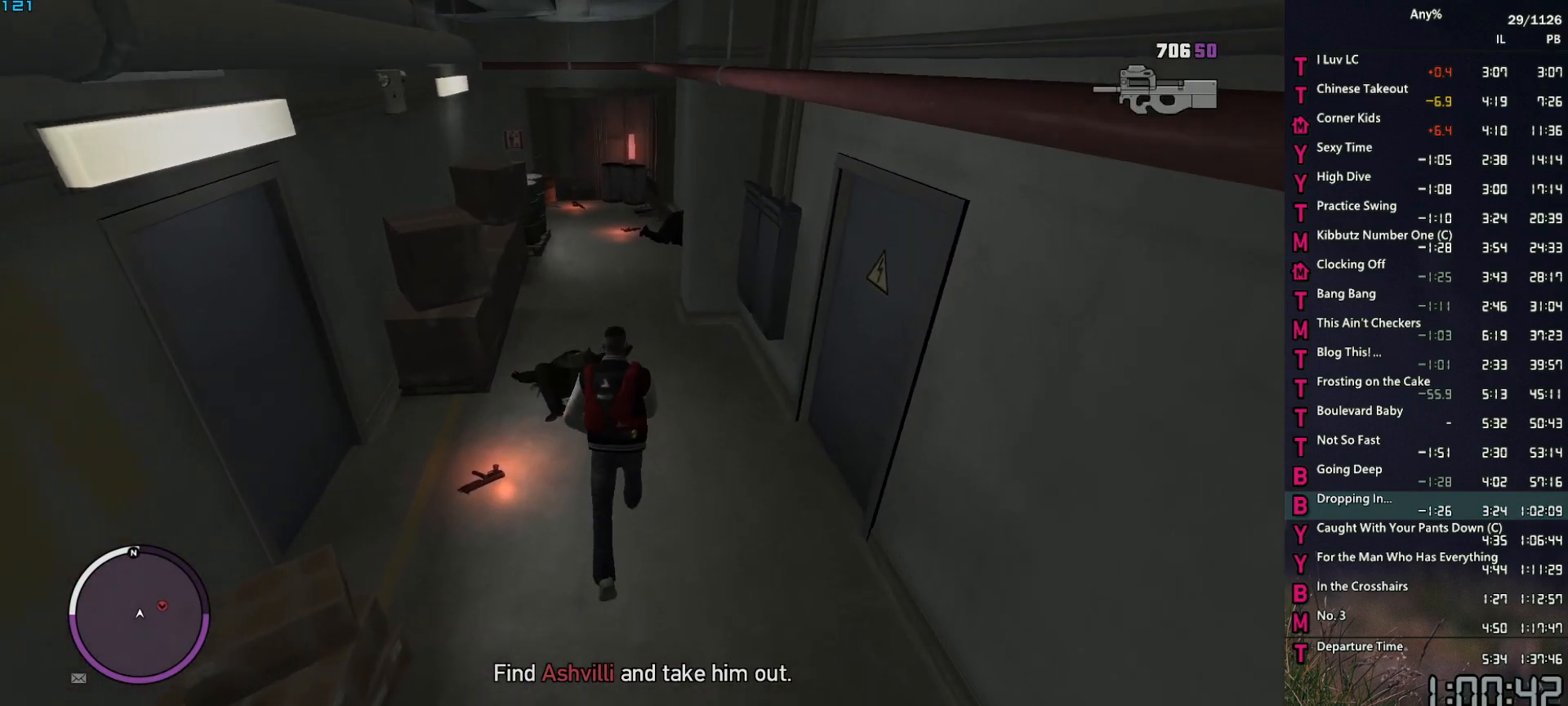
{"keys": ["w"], "mouse": [], "events": [[67, "space", "up"], [167, "space", "down"], [250, "space", "up"], [350, "space", "down"], [400, "space", "up"]]}
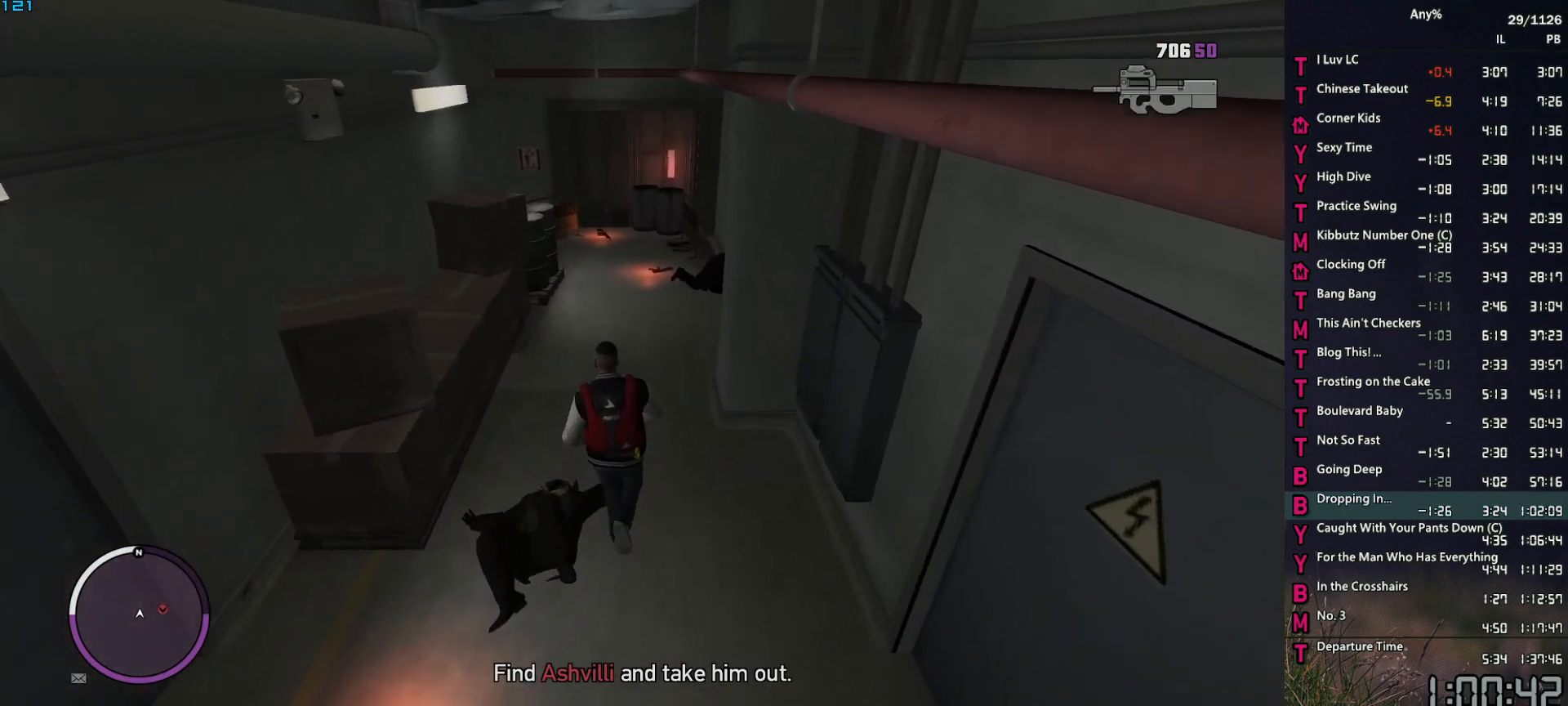
{"keys": ["w"], "mouse": [], "events": [[34, "space", "down"], [84, "space", "up"], [167, "a", "down"], [217, "a", "up"], [217, "space", "down"], [267, "space", "up"], [417, "space", "down"], [450, "space", "up"]]}
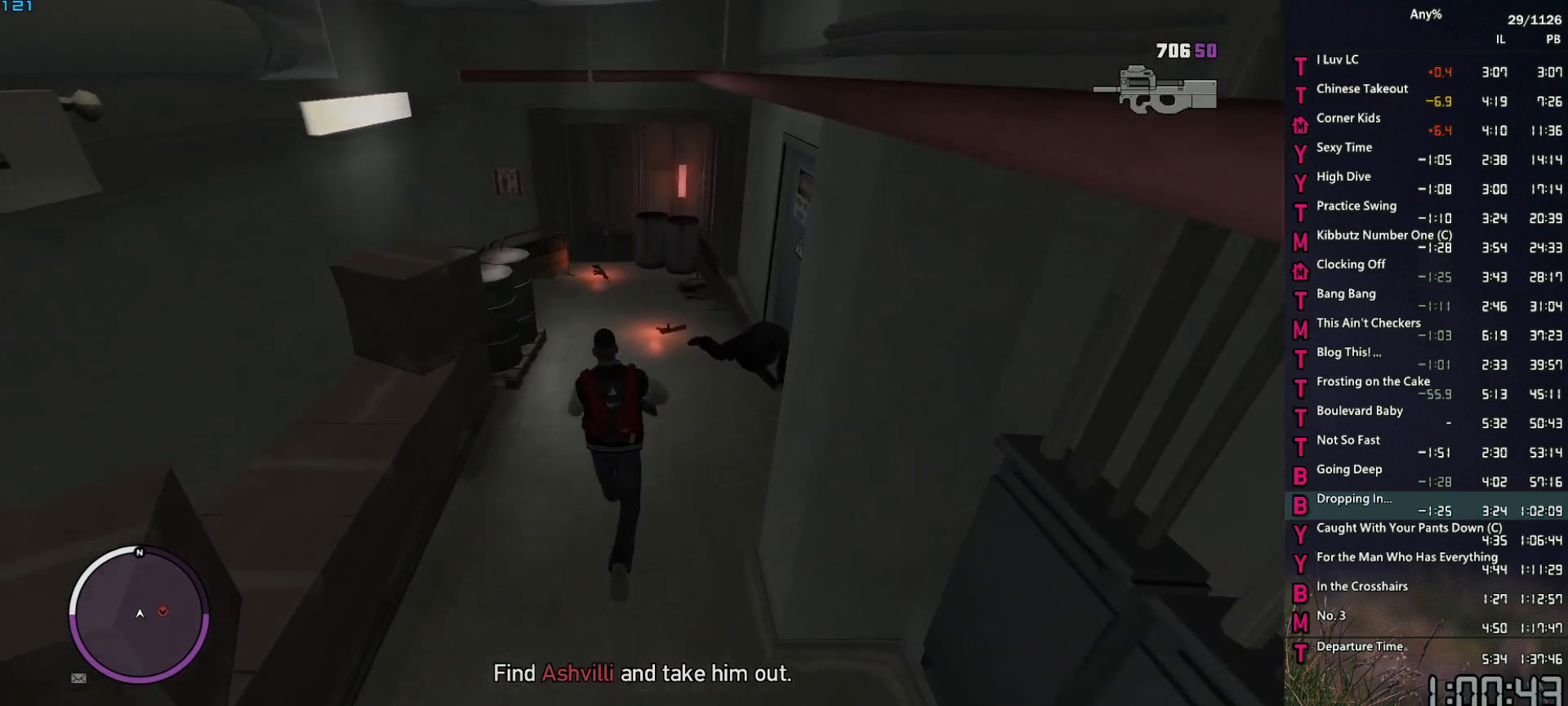
{"keys": ["space", "w"], "mouse": [], "events": [[100, "space", "down"], [150, "space", "up"], [284, "space", "down"], [334, "space", "up"], [467, "space", "down"]]}
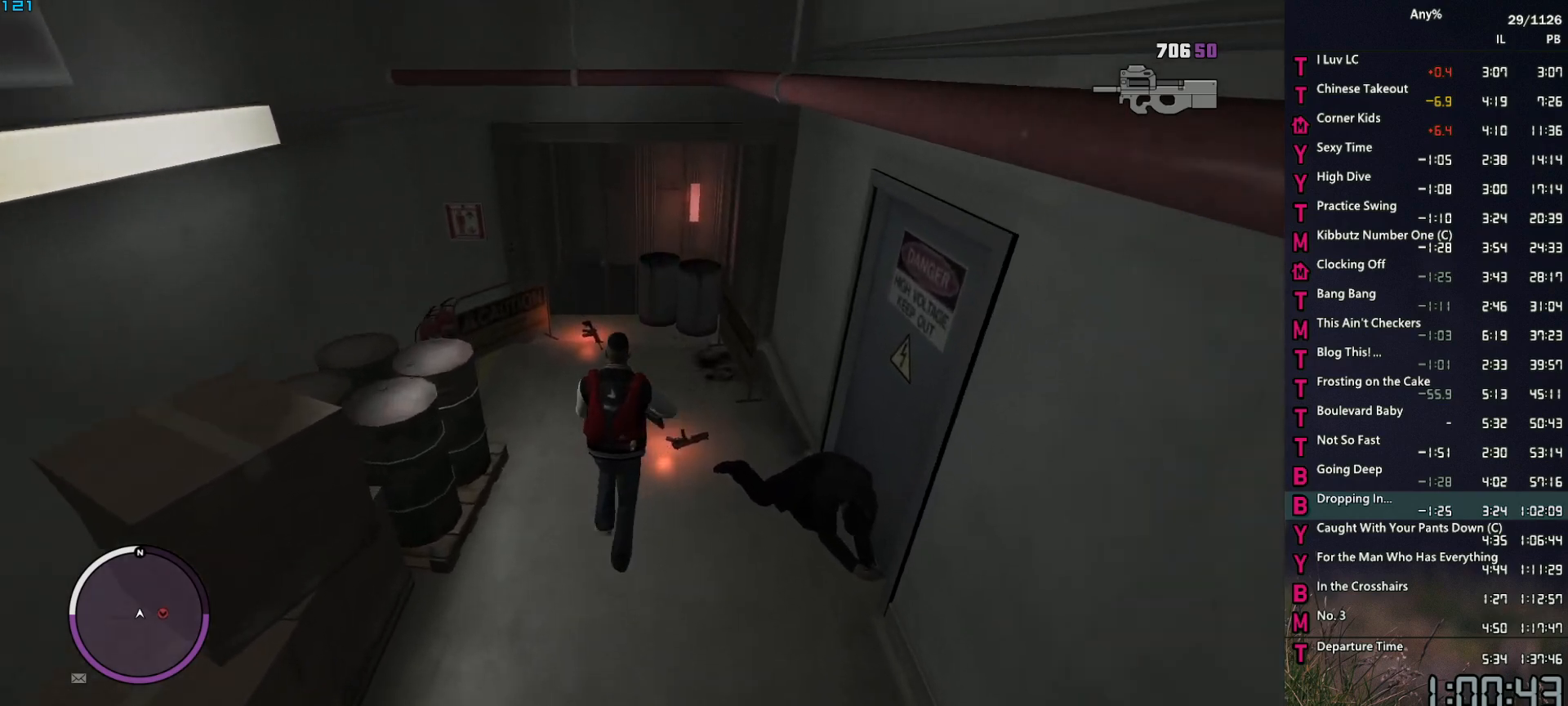
{"keys": ["space", "w"], "mouse": [], "events": [[17, "space", "up"], [67, "a", "down"], [117, "a", "up"], [117, "space", "down"], [200, "space", "up"], [300, "space", "down"], [400, "space", "up"], [484, "space", "down"]]}
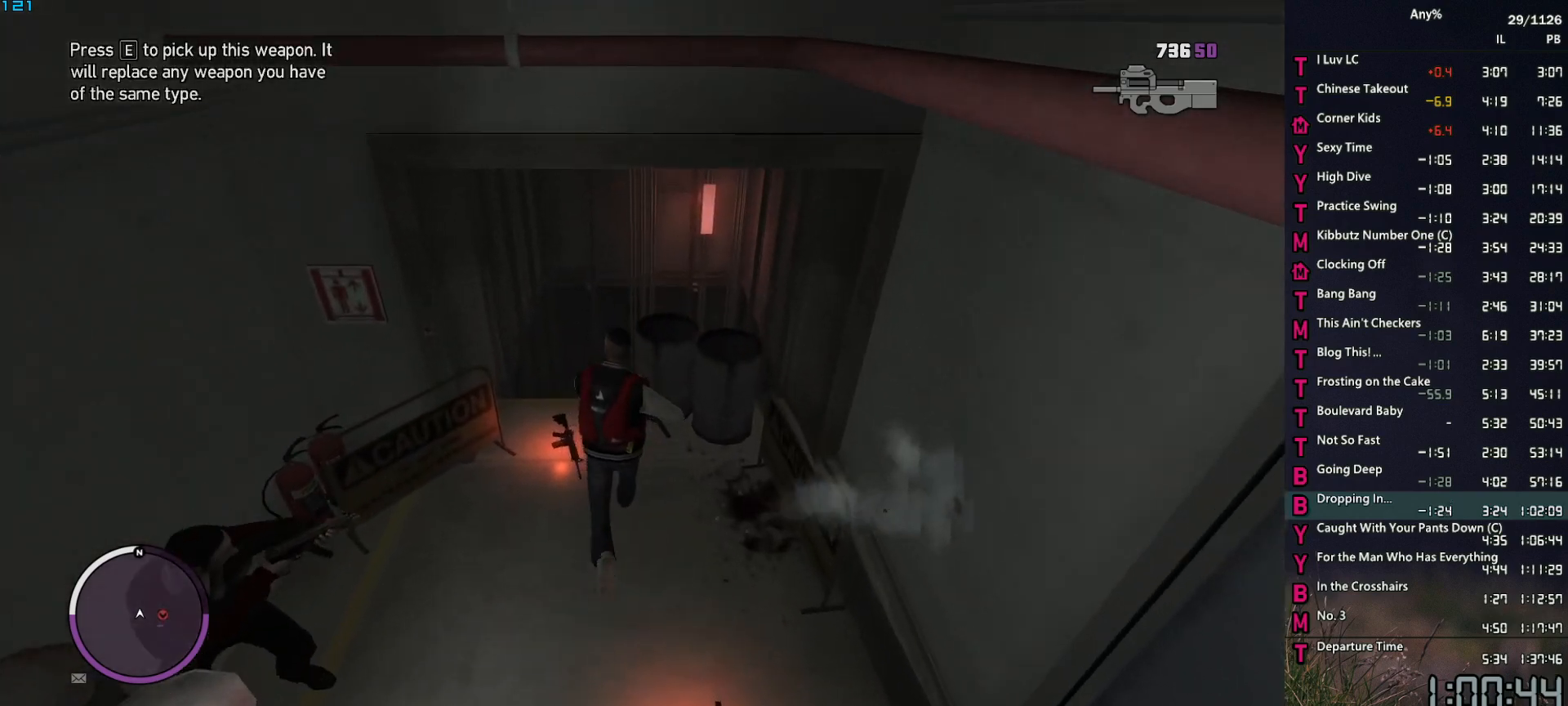
{"keys": ["space", "w"], "mouse": [], "events": [[84, "space", "up"], [217, "space", "down"], [267, "space", "up"], [367, "space", "down"], [450, "space", "up"], [500, "space", "down"]]}
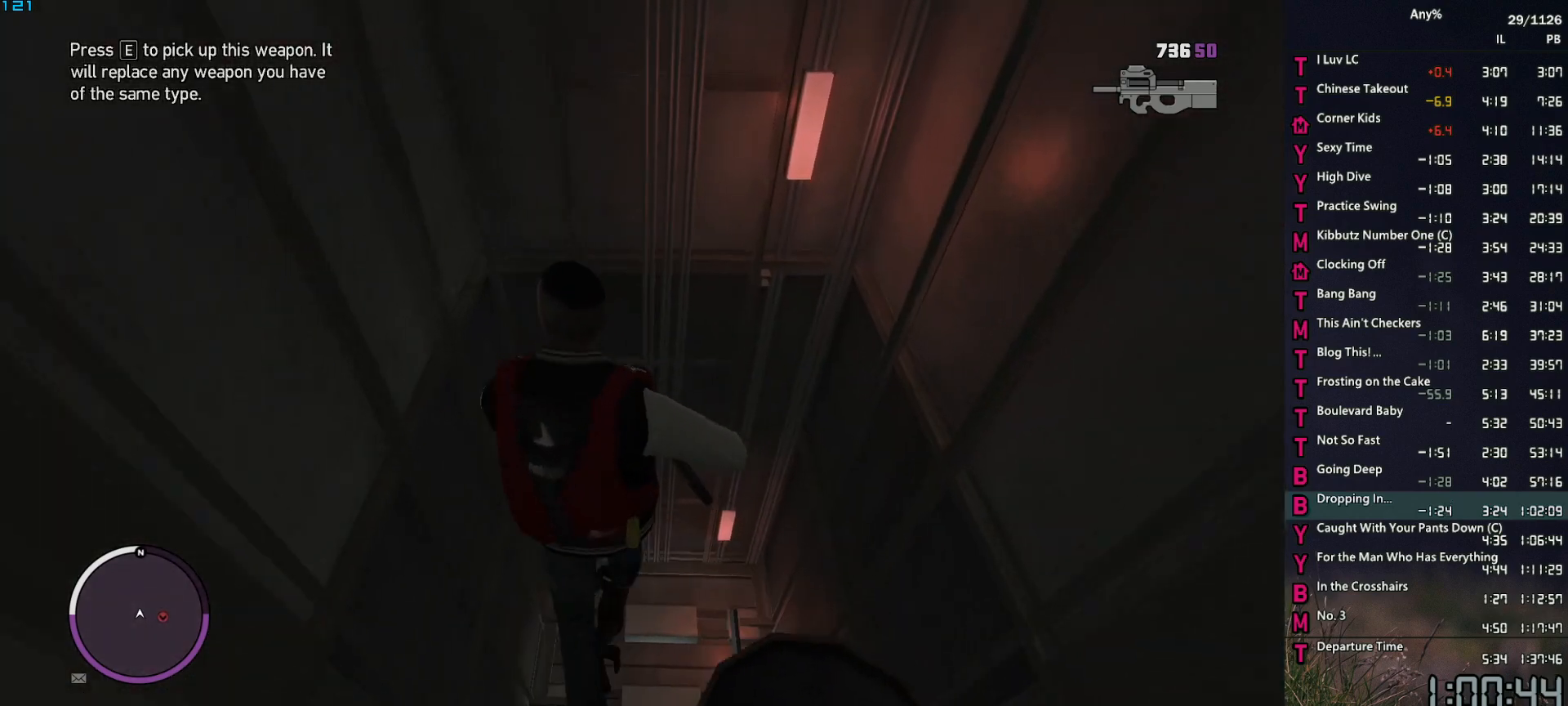
{"keys": ["w"], "mouse": ["right"], "events": [[100, "space", "up"], [334, "mouse_right", "down"]]}
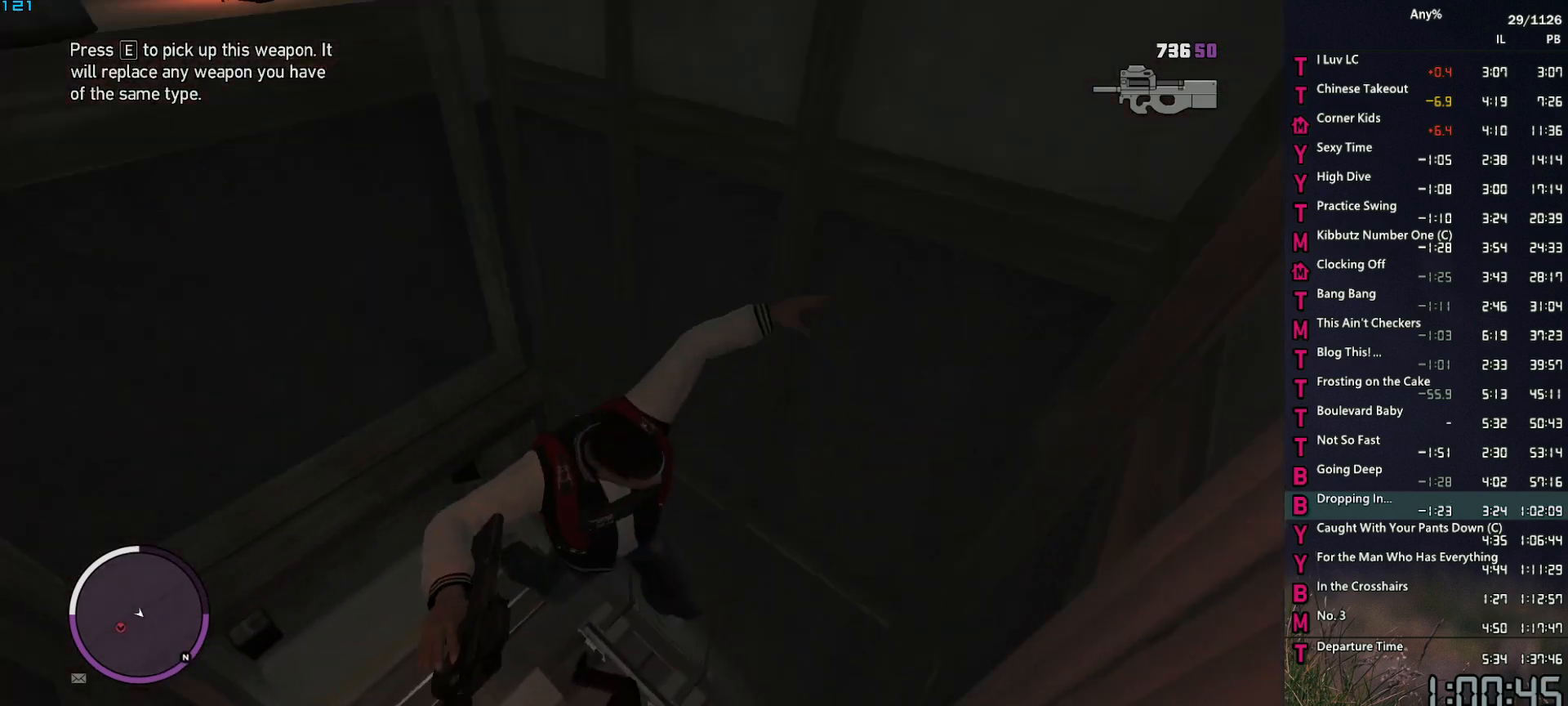
{"keys": ["space", "w"], "mouse": ["right"], "events": [[300, "a", "down"], [484, "a", "up"], [484, "space", "down"]]}
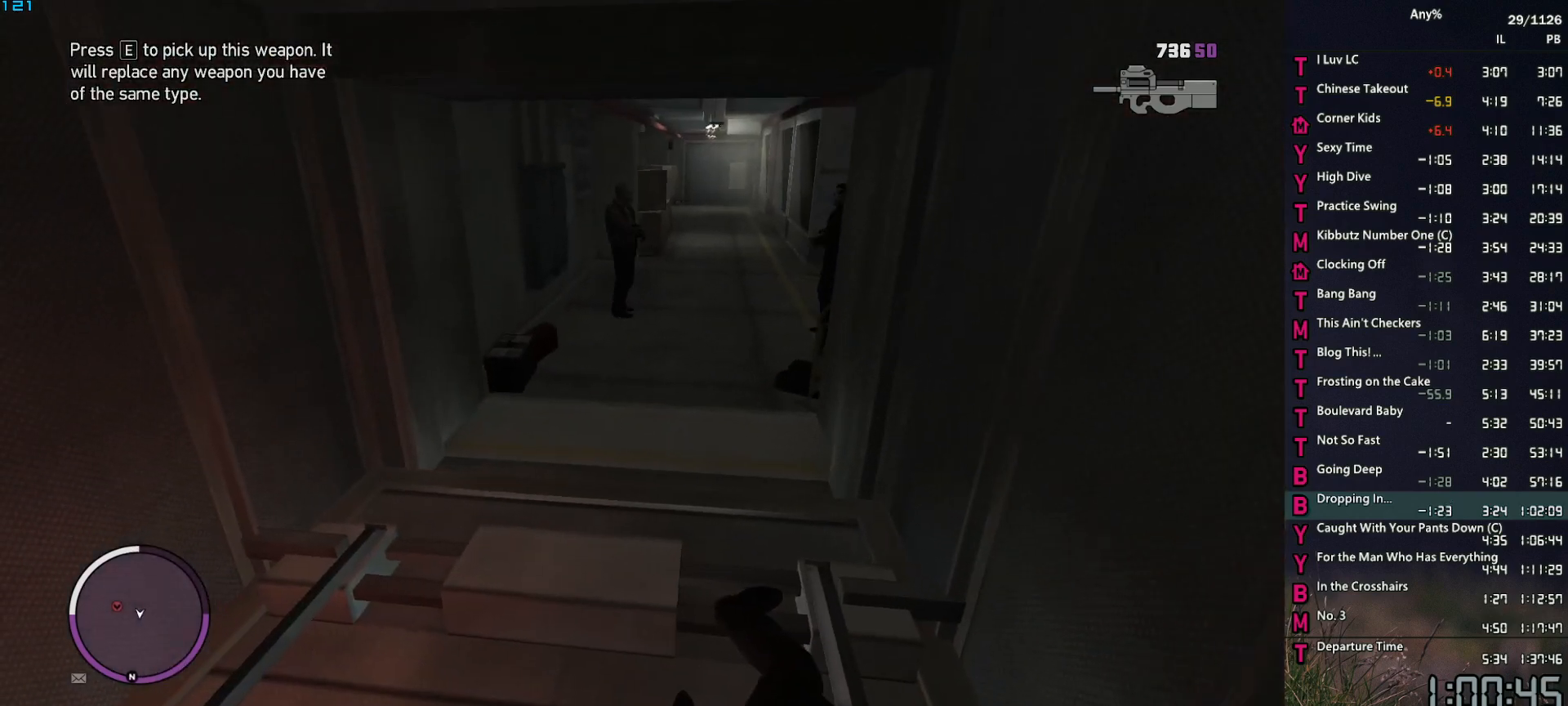
{"keys": ["space", "w"], "mouse": ["left", "right"], "events": [[84, "a", "down"], [184, "mouse_left", "down"], [217, "a", "up"], [317, "d", "down"], [417, "d", "up"]]}
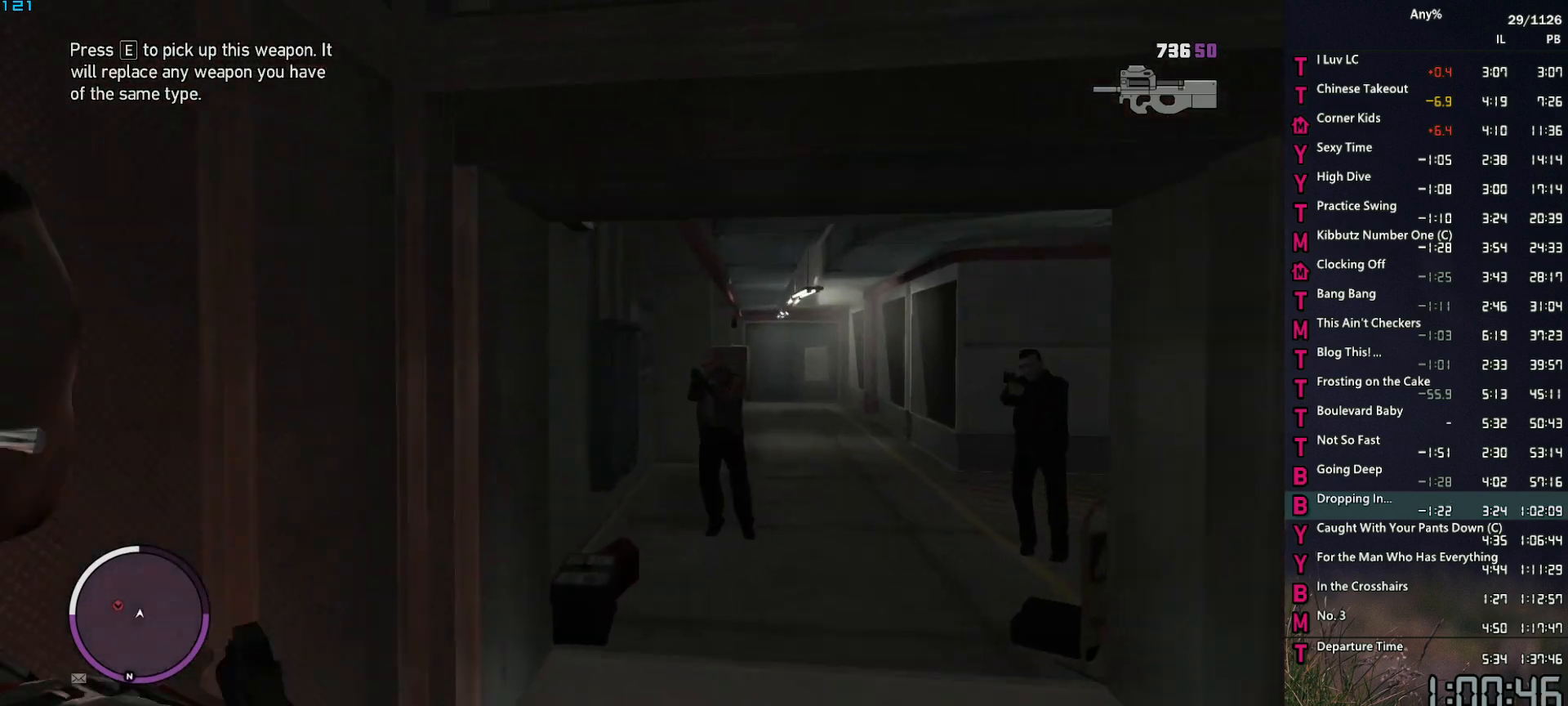
{"keys": ["w"], "mouse": ["left", "right"], "events": [[50, "d", "down"], [184, "d", "up"], [234, "space", "up"]]}
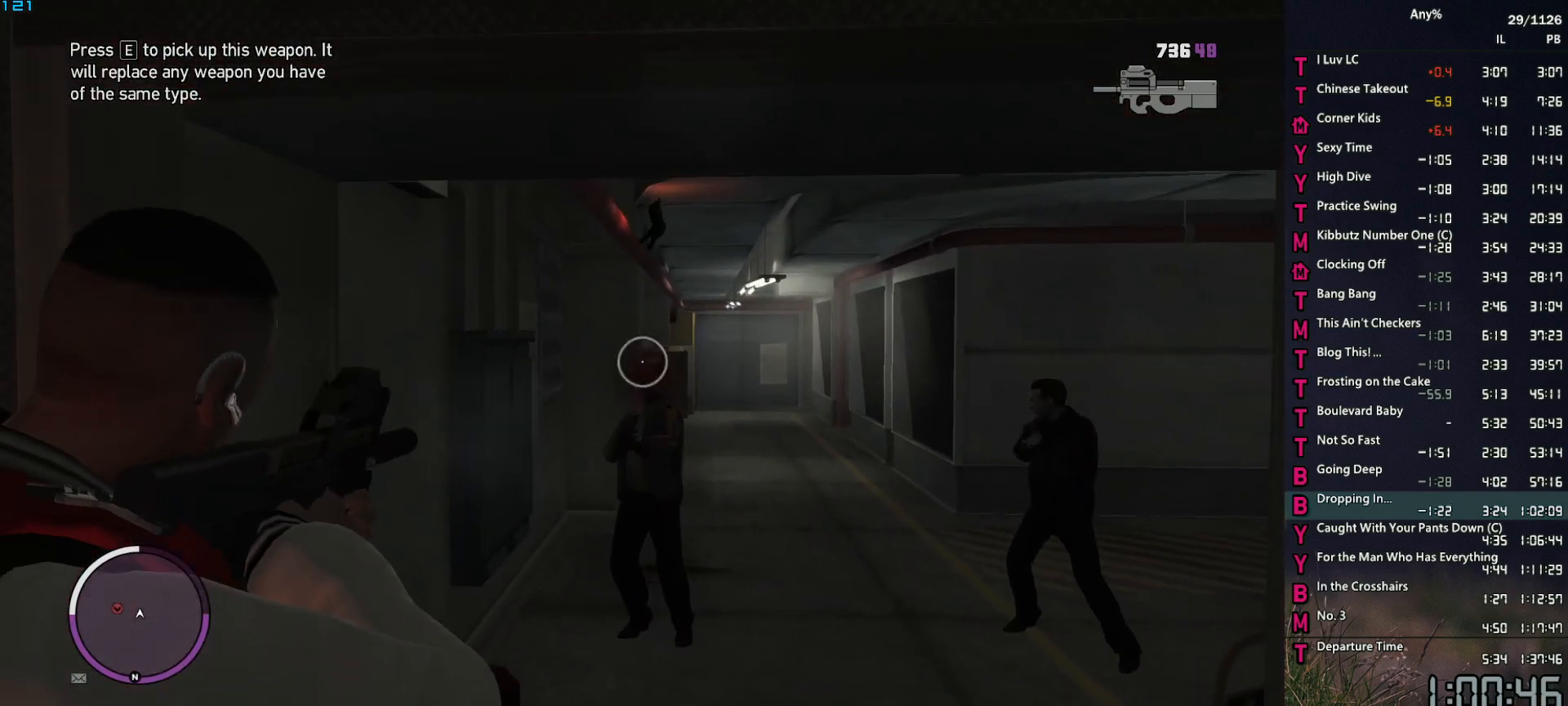
{"keys": ["space", "w"], "mouse": ["left", "right"], "events": [[67, "space", "down"], [117, "mouse_left", "up"], [167, "d", "down"], [250, "d", "up"], [400, "mouse_left", "down"]]}
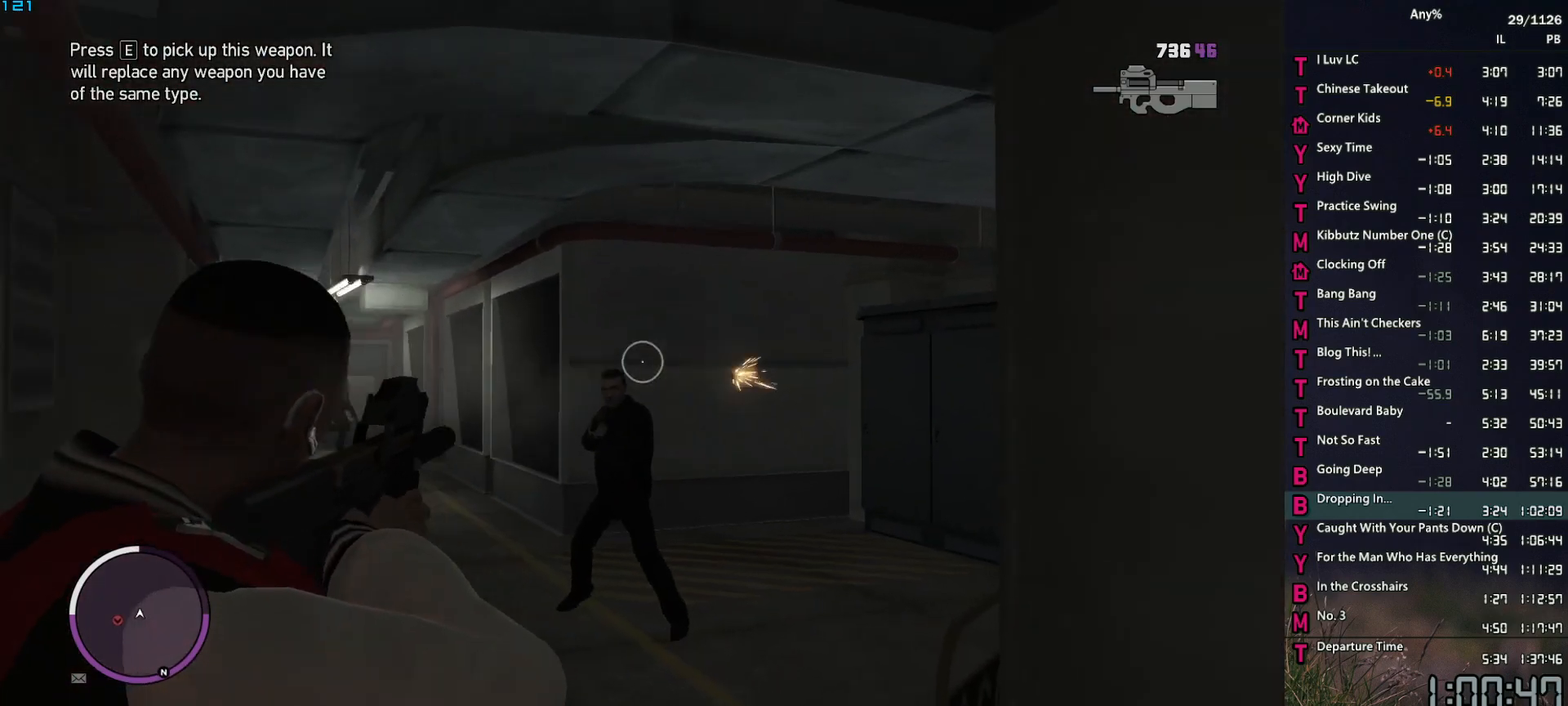
{"keys": ["w"], "mouse": [], "events": [[34, "a", "down"], [134, "a", "up"], [450, "mouse_left", "up"], [450, "space", "up"], [500, "mouse_right", "up"]]}
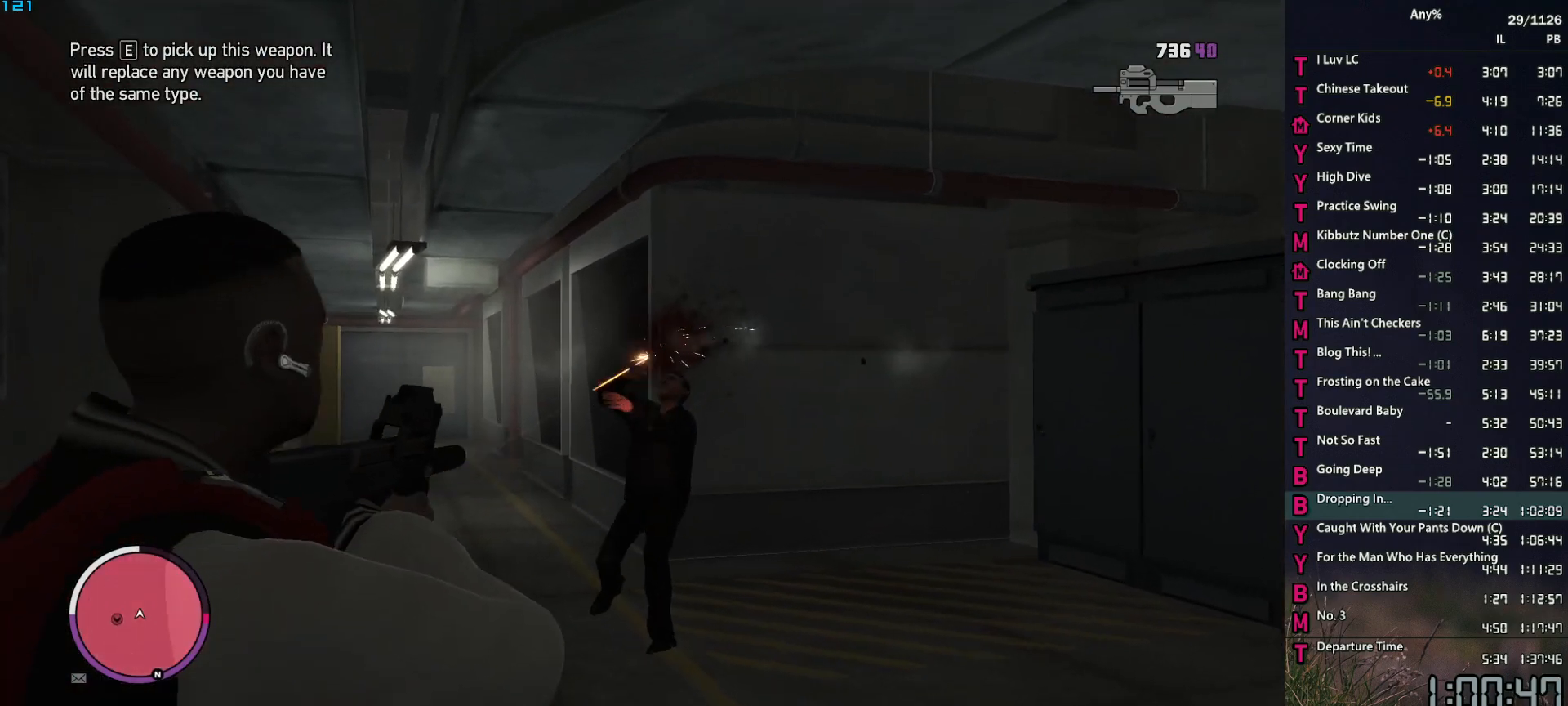
{"keys": ["space", "w"], "mouse": [], "events": [[50, "1", "down"], [100, "1", "up"], [100, "5", "down"], [184, "5", "up"], [234, "space", "down"], [334, "space", "up"], [434, "space", "down"]]}
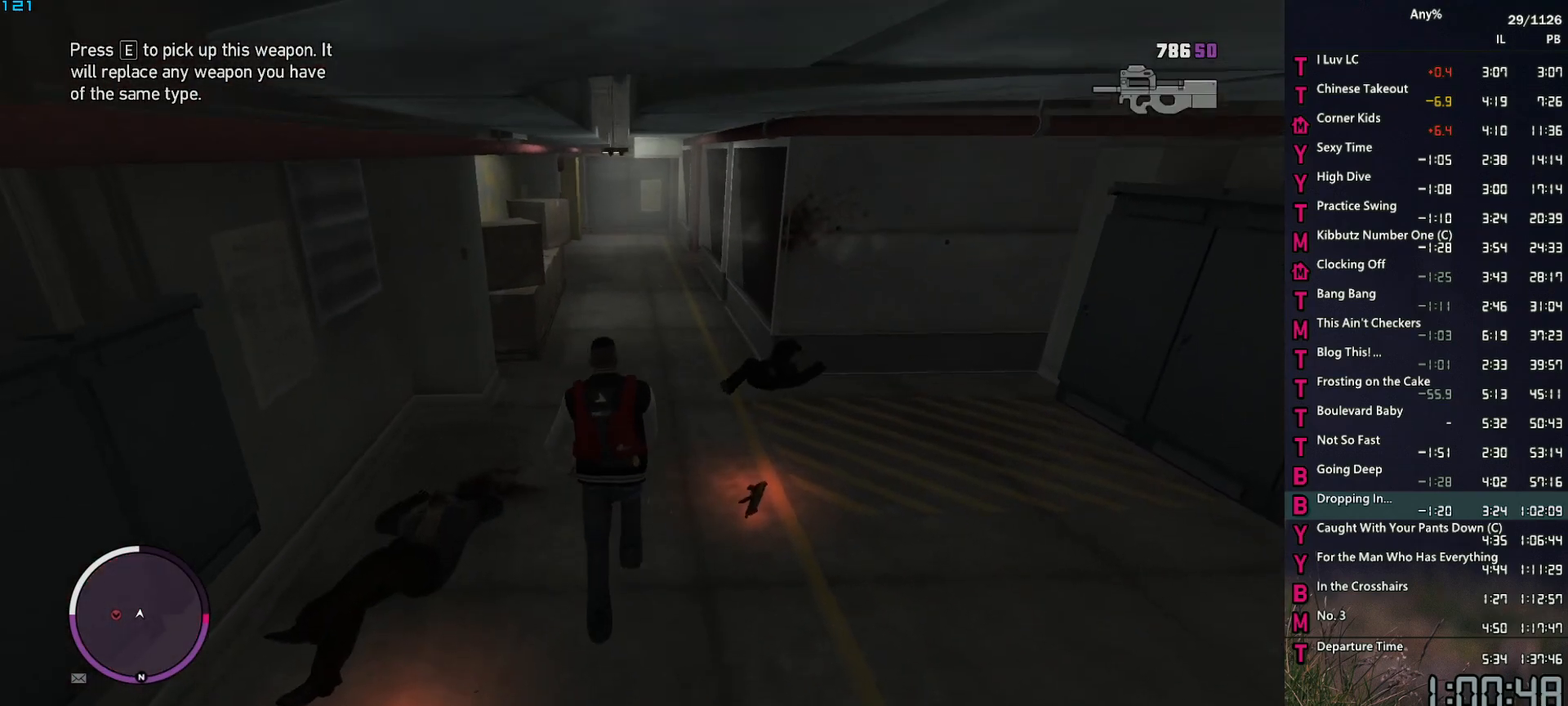
{"keys": ["space", "w"], "mouse": [], "events": [[17, "space", "up"], [117, "space", "down"], [167, "space", "up"], [300, "space", "down"], [350, "space", "up"], [484, "space", "down"]]}
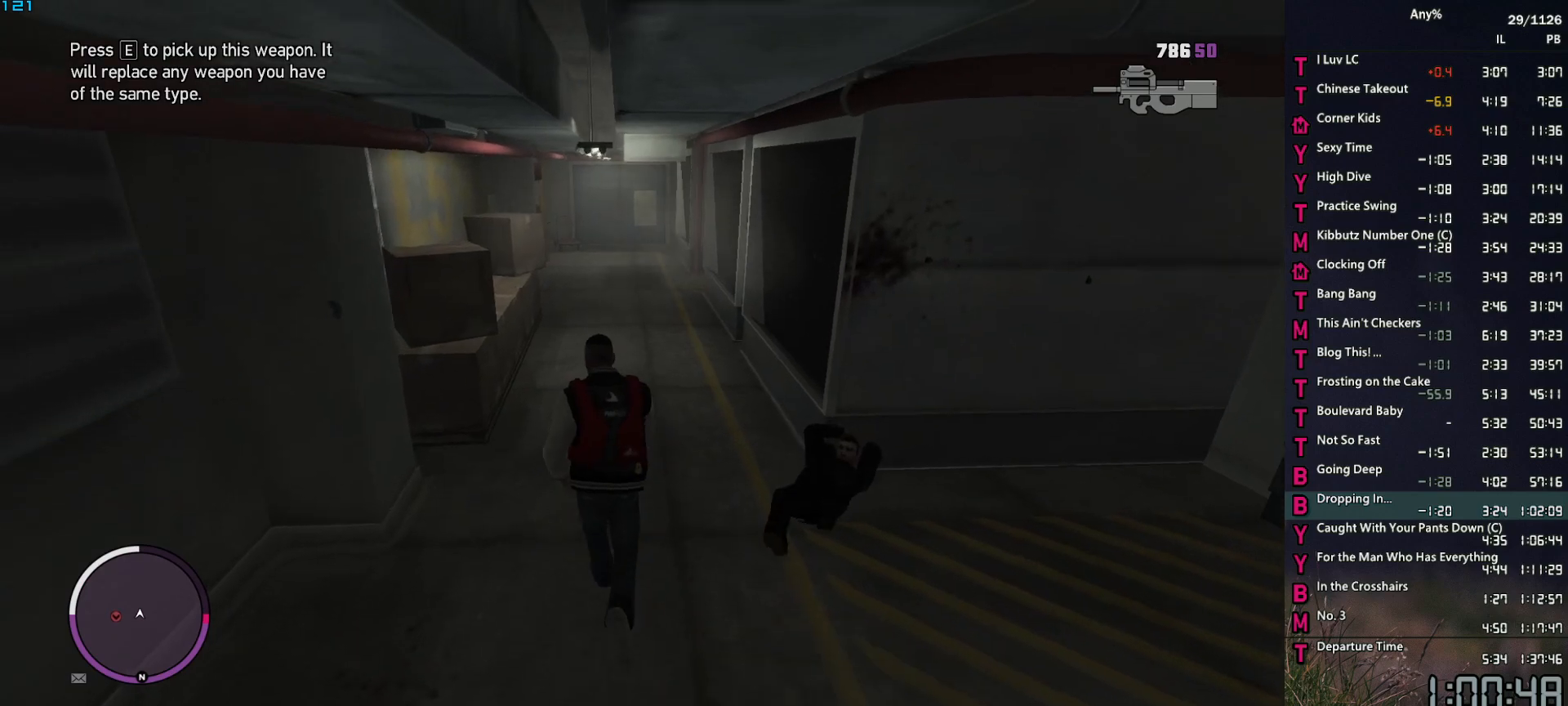
{"keys": ["space", "w"], "mouse": [], "events": [[34, "space", "up"], [134, "space", "down"], [217, "space", "up"], [317, "space", "down"], [417, "space", "up"], [500, "space", "down"]]}
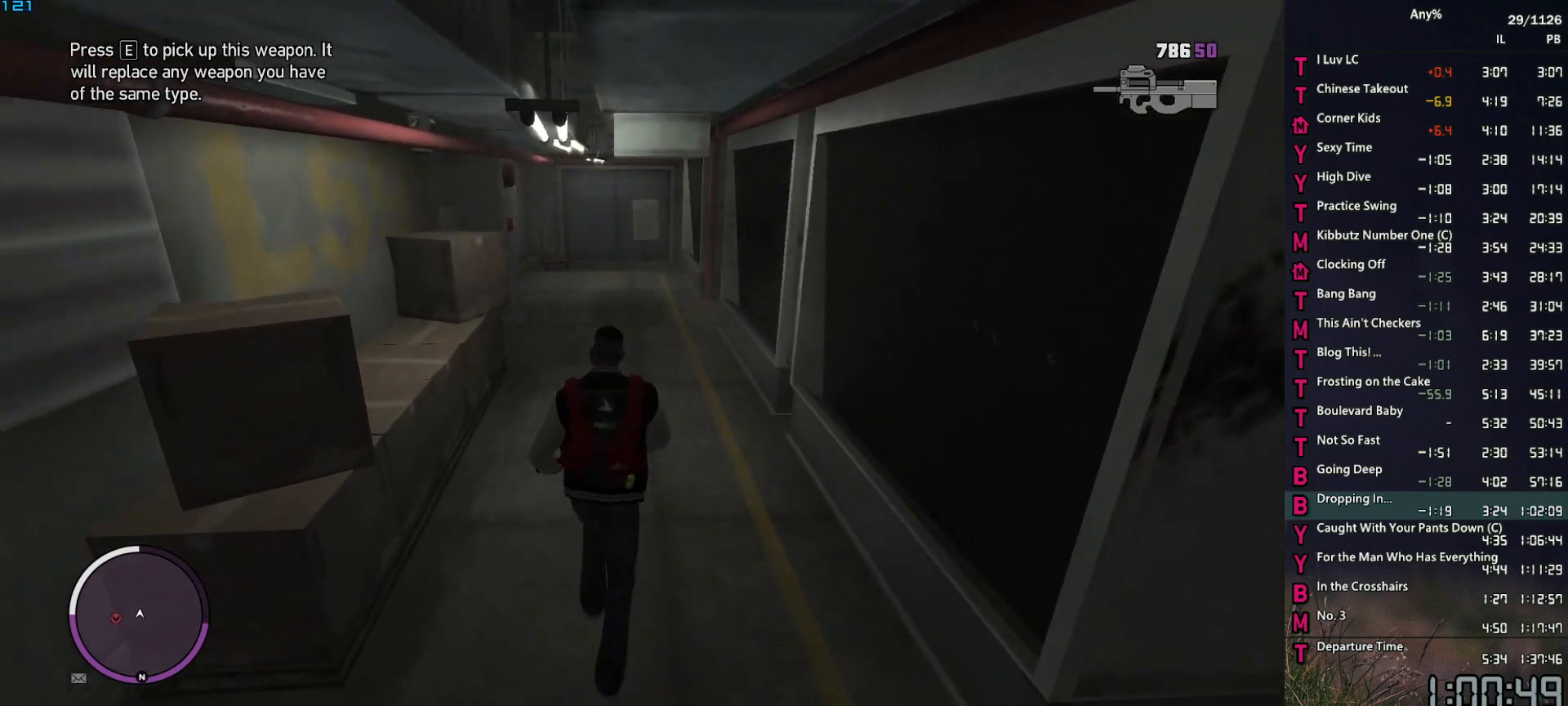
{"keys": ["d", "w"], "mouse": [], "events": [[50, "space", "up"], [184, "space", "down"], [234, "space", "up"], [334, "space", "down"], [384, "d", "down"], [417, "space", "up"]]}
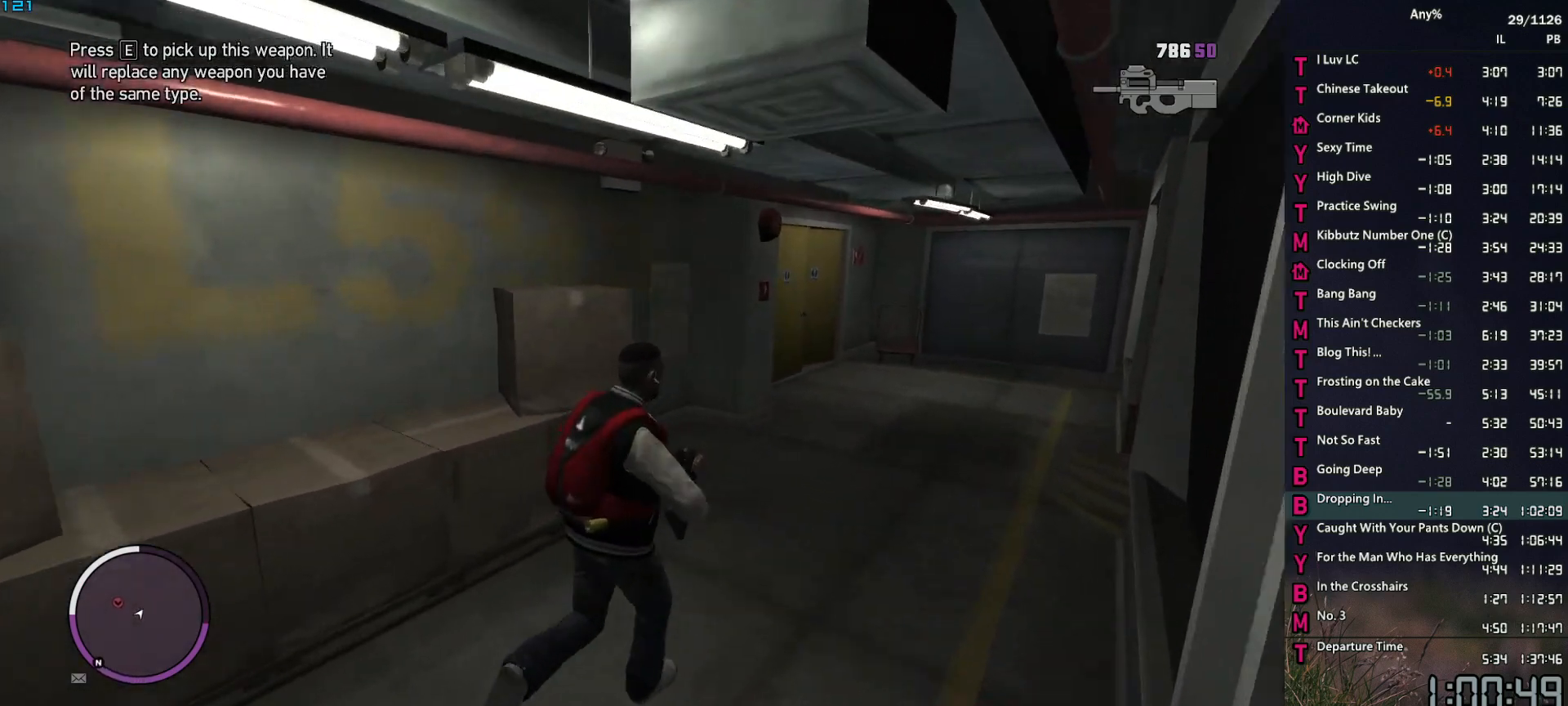
{"keys": ["d"], "mouse": [], "events": [[67, "space", "down"], [117, "space", "up"], [200, "space", "down"], [300, "space", "up"], [400, "space", "down"], [400, "w", "up"], [434, "space", "up"]]}
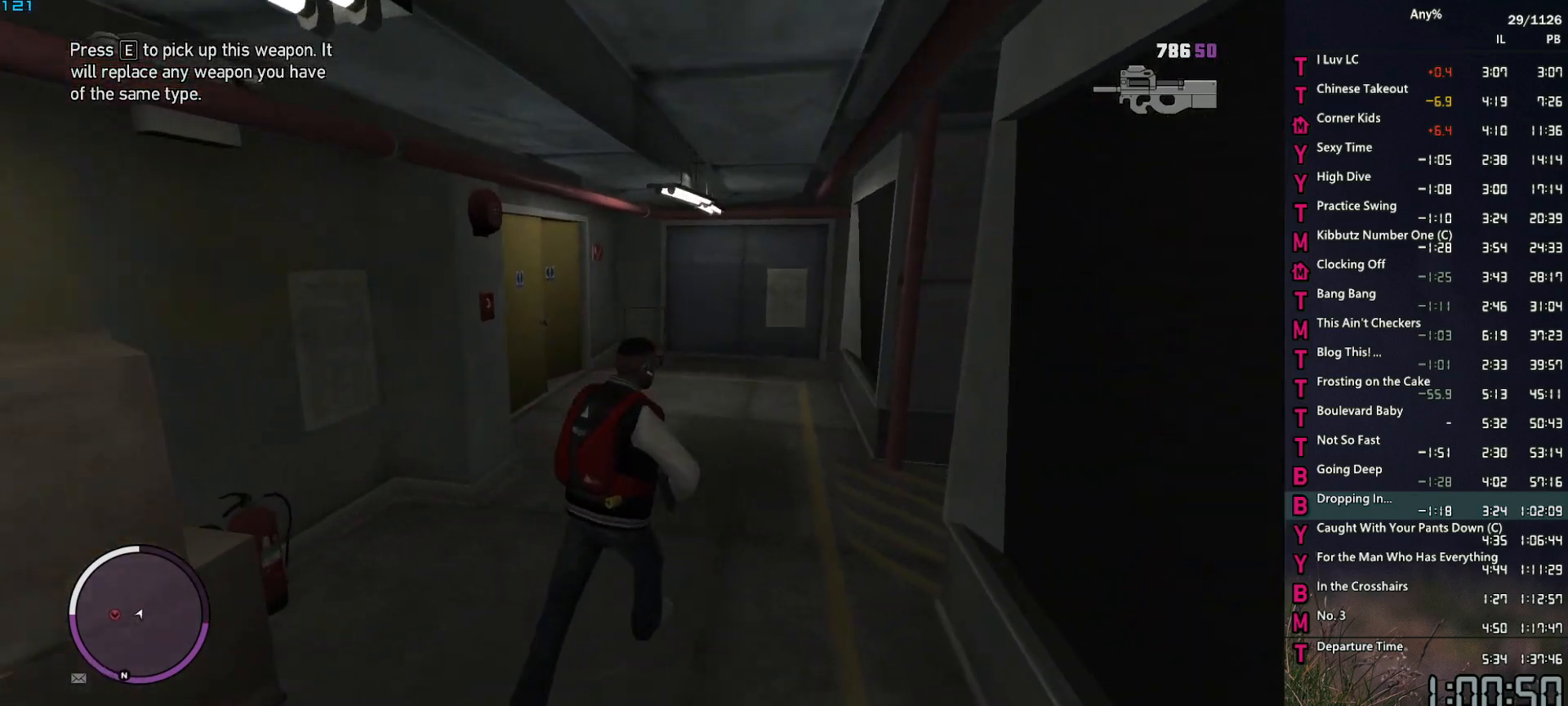
{"keys": ["d", "s"], "mouse": ["right"], "events": [[84, "space", "down"], [134, "space", "up"], [267, "space", "down"], [317, "space", "up"], [400, "mouse_right", "down"], [400, "s", "down"]]}
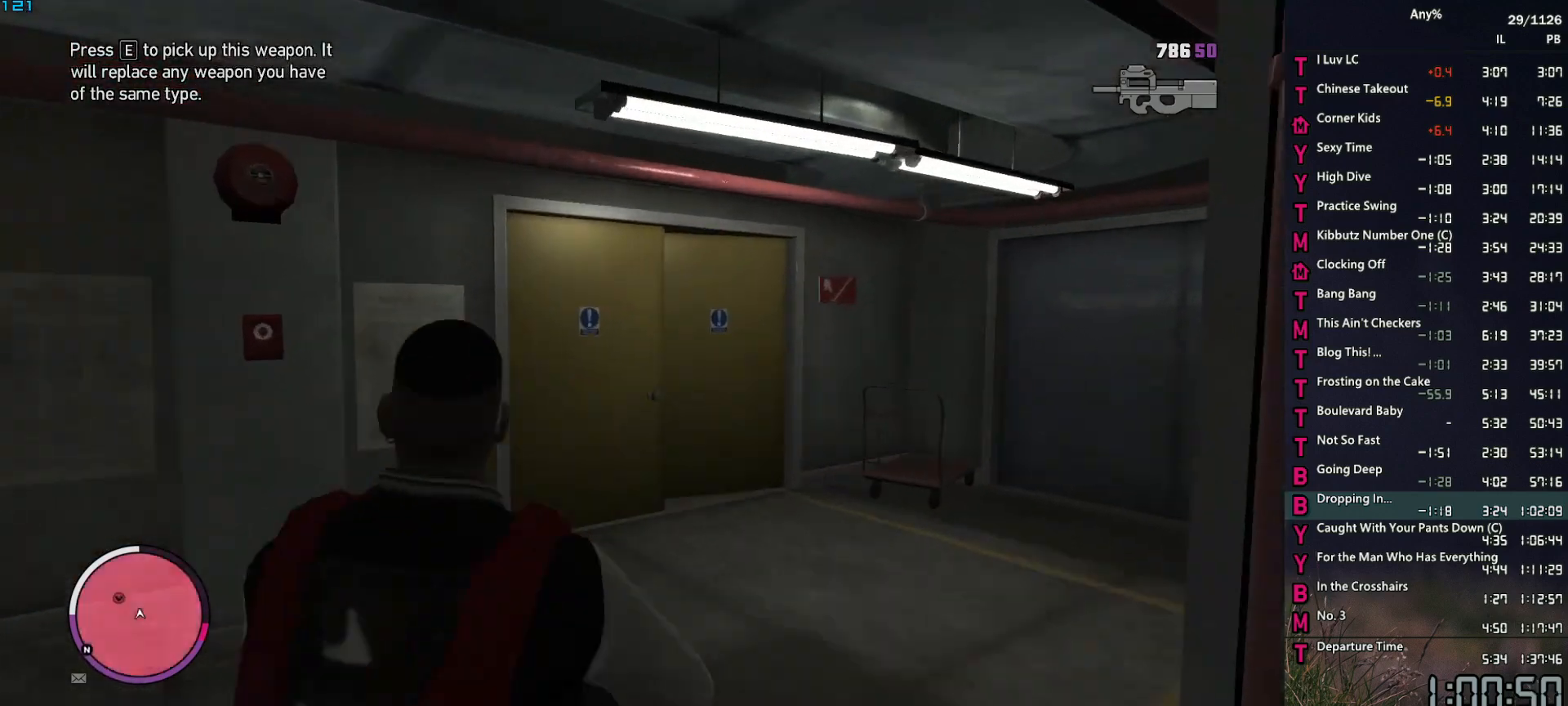
{"keys": [], "mouse": ["right"], "events": [[150, "s", "up"], [334, "d", "up"]]}
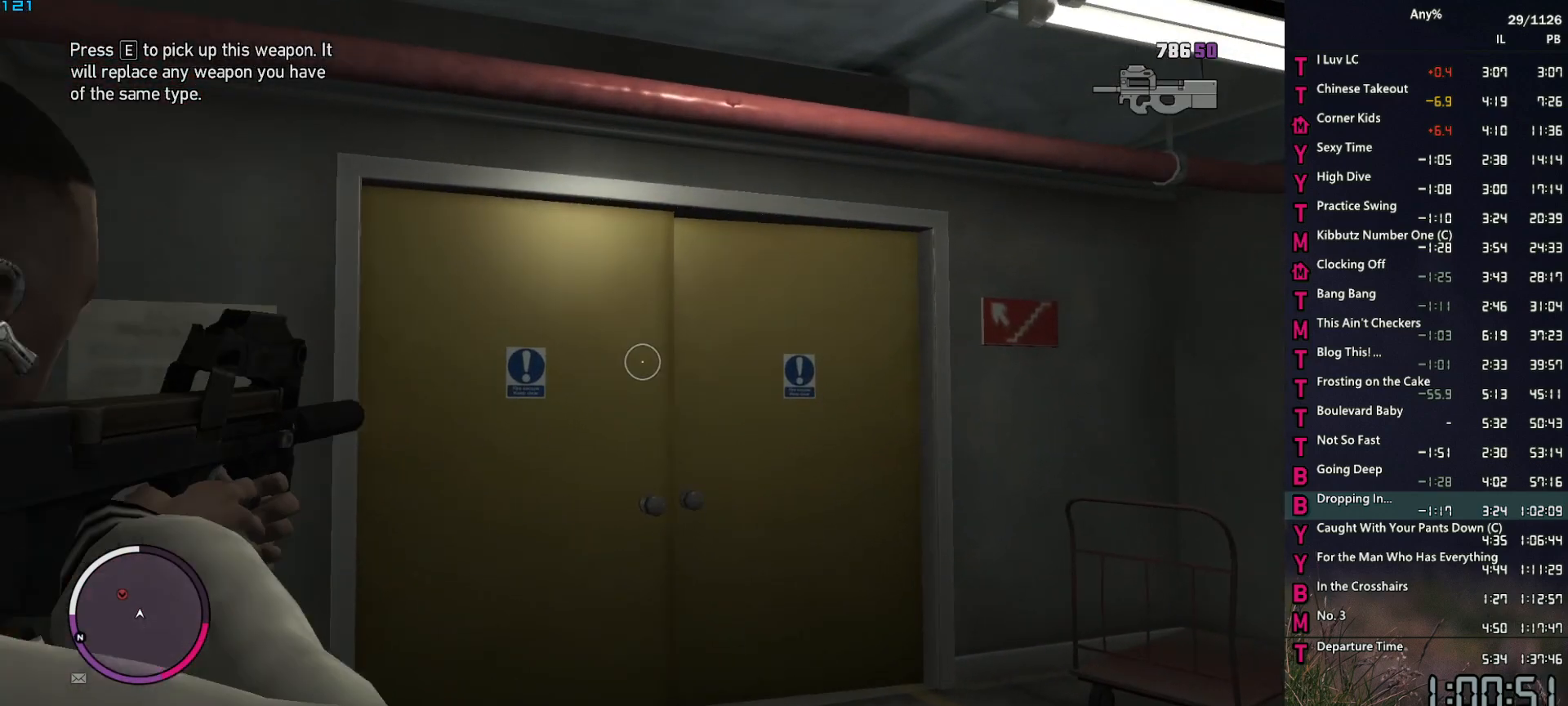
{"keys": ["d", "w"], "mouse": ["right"], "events": [[117, "d", "down"], [250, "w", "down"]]}
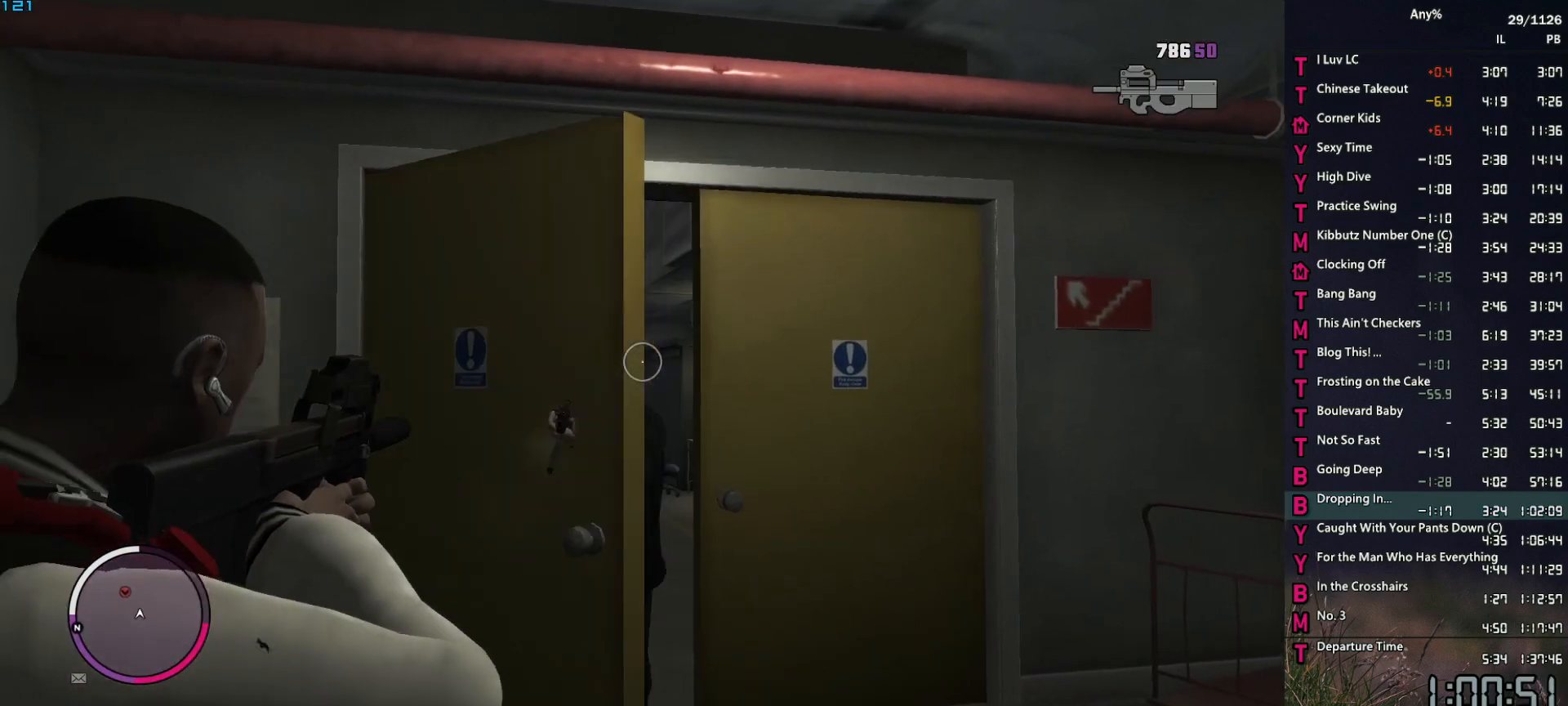
{"keys": ["w"], "mouse": ["right"], "events": [[134, "space", "down"], [167, "mouse_left", "down"], [317, "d", "up"], [400, "space", "up"], [450, "mouse_left", "up"]]}
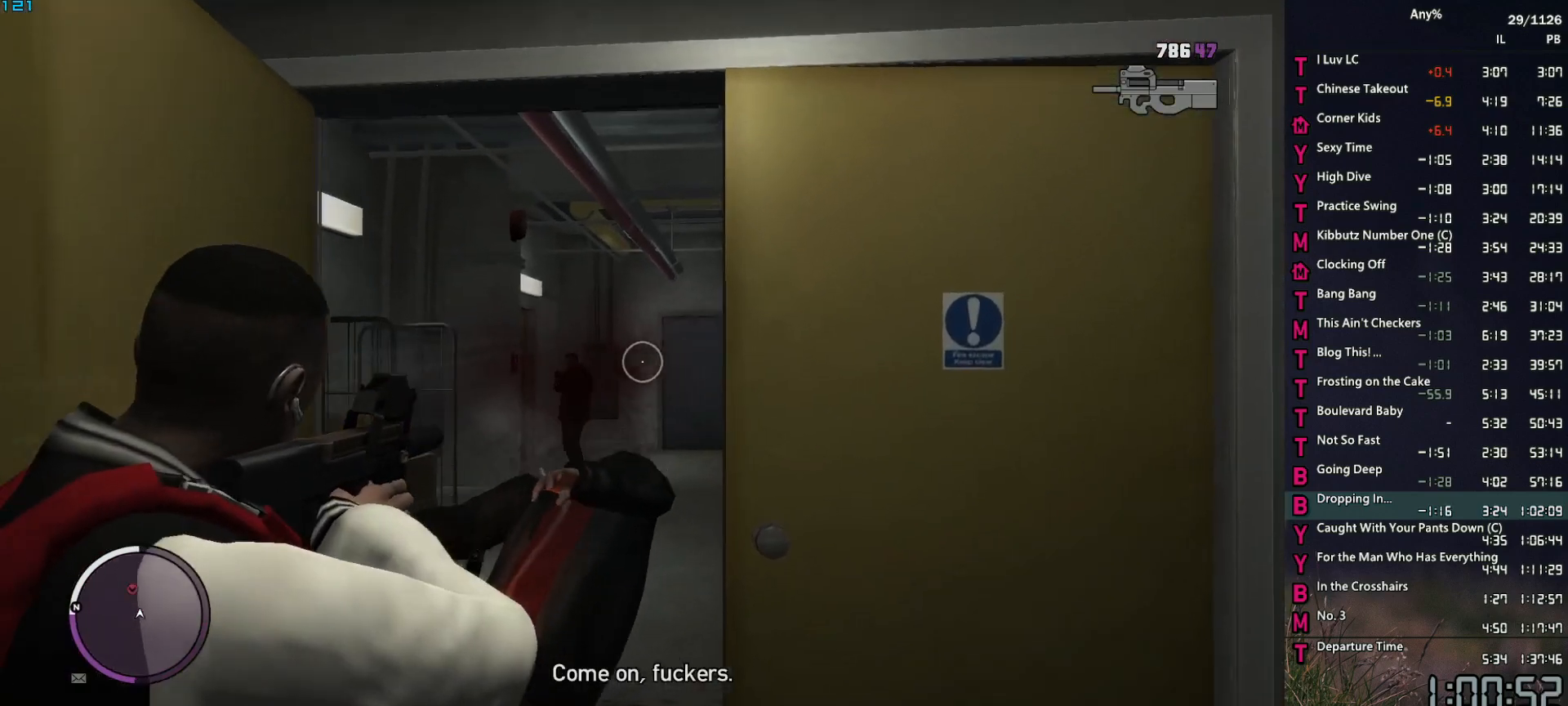
{"keys": ["space", "w"], "mouse": ["left", "right"], "events": [[50, "space", "down"], [100, "a", "down"], [100, "space", "up"], [184, "a", "up"], [184, "mouse_left", "down"], [184, "space", "down"]]}
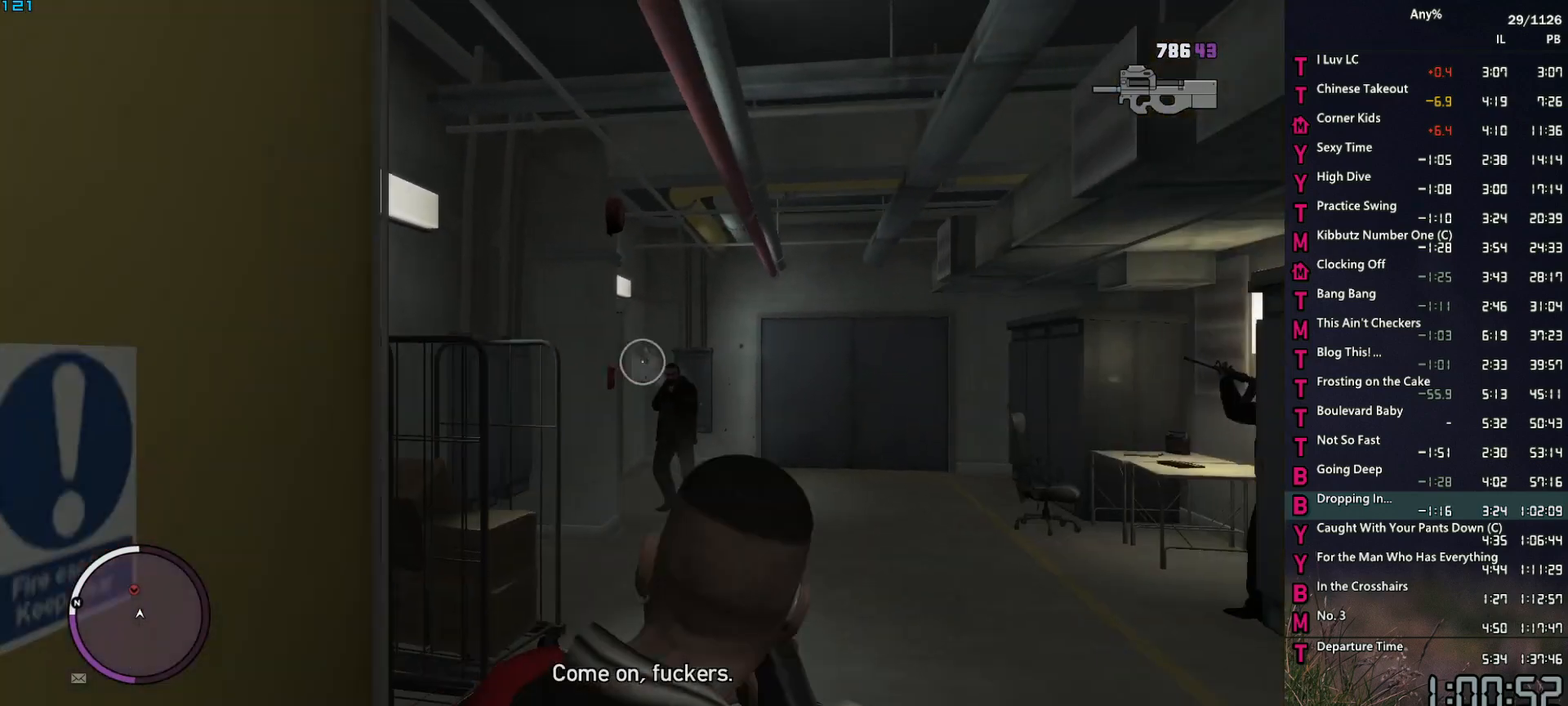
{"keys": ["space", "w"], "mouse": ["left", "right"], "events": [[117, "a", "down"], [167, "a", "up"]]}